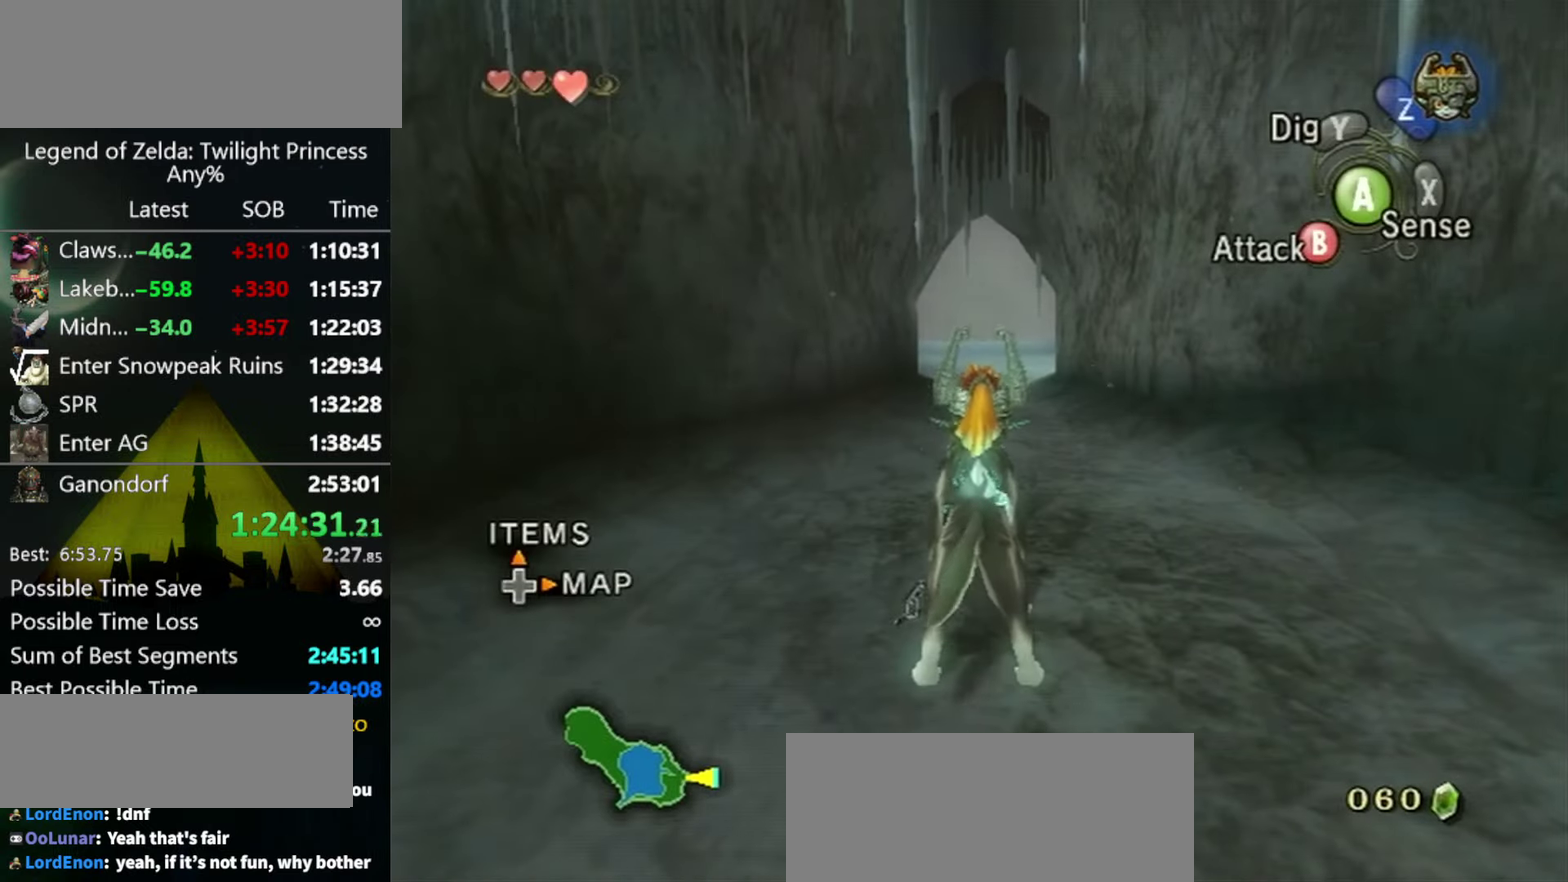
Gameplay with a controller (Nintendo layout); each line is a JSON object with the inputs held at the frame after it (dt_ms = milliseconds from this image to that frame). "events" lists button and stick changes between this image and that frame as [ms after this image, input, new state], when the widget could be followed in between. Not read: L3 R3.
{"dt_ms": 500, "buttons": [], "left_stick": "center", "right_stick": "center", "events": []}
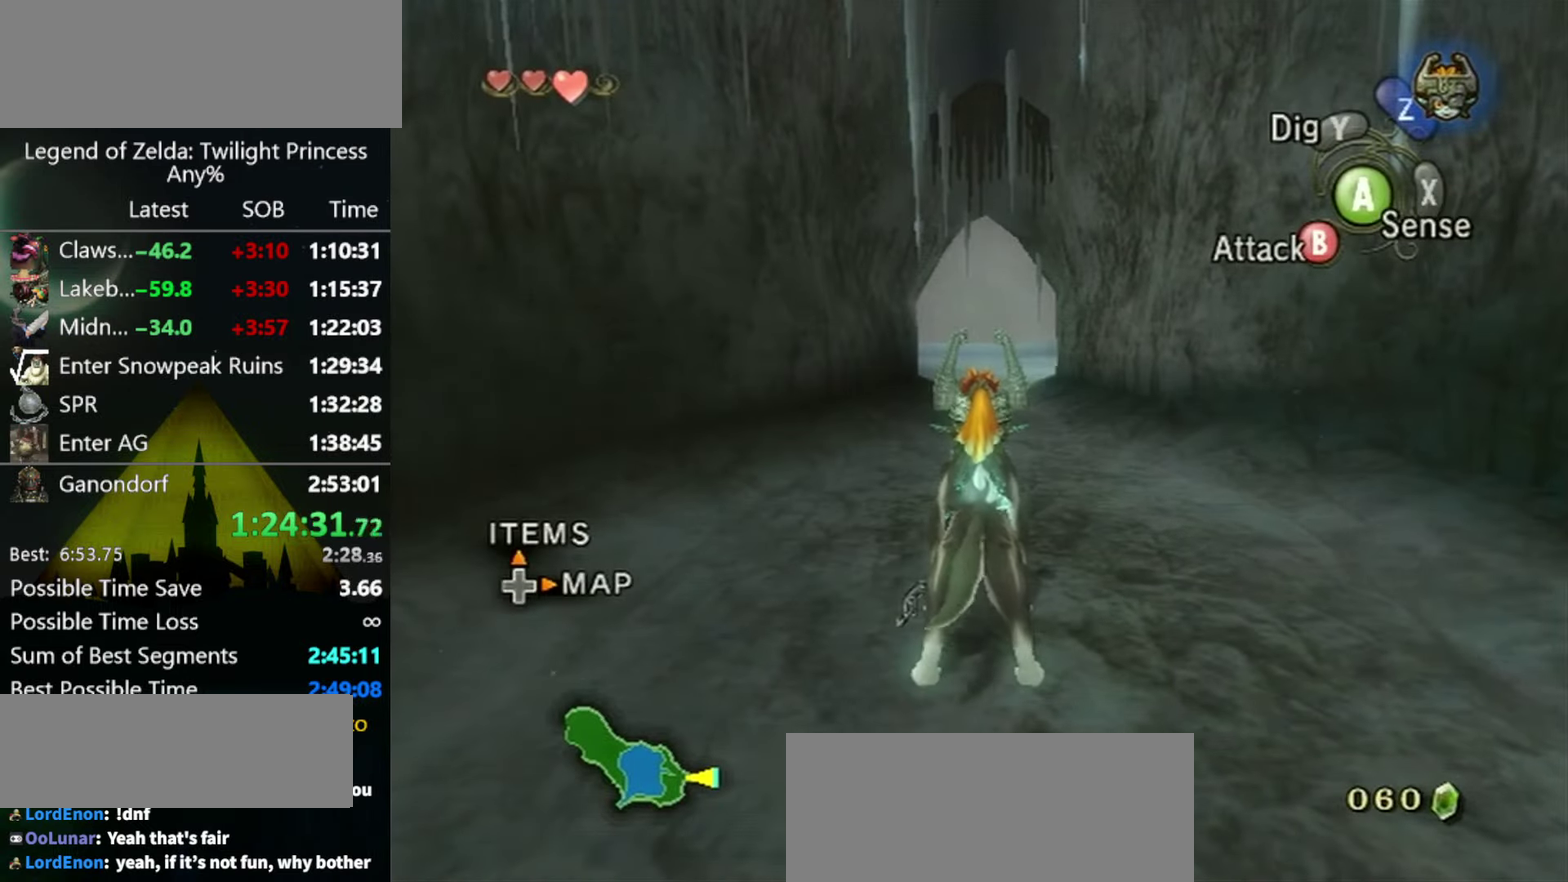
{"dt_ms": 500, "buttons": [], "left_stick": "center", "right_stick": "center", "events": []}
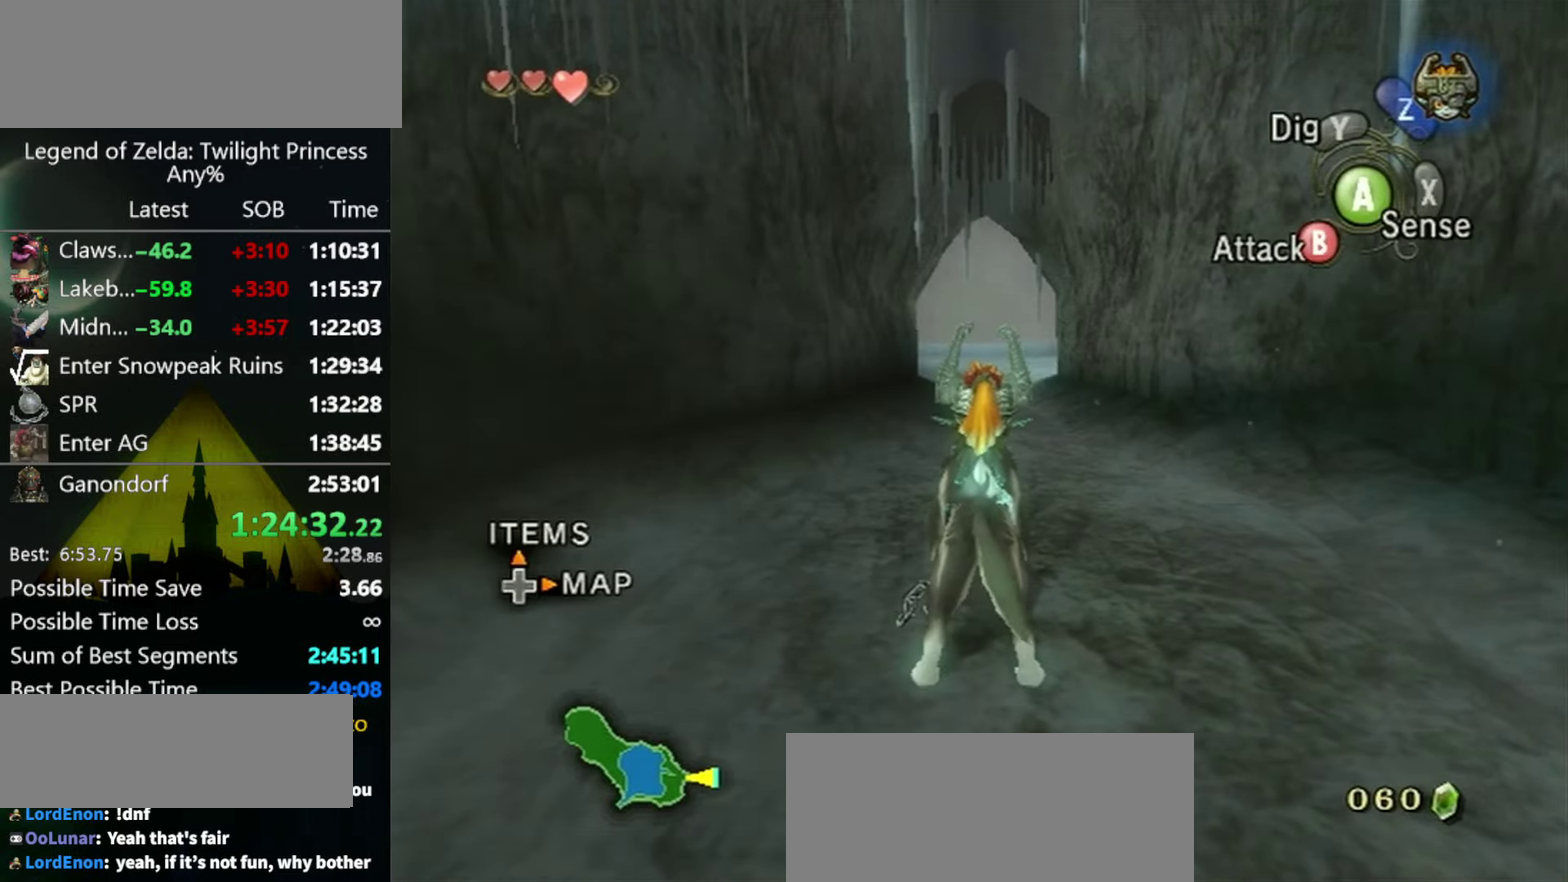
{"dt_ms": 500, "buttons": [], "left_stick": "center", "right_stick": "center", "events": []}
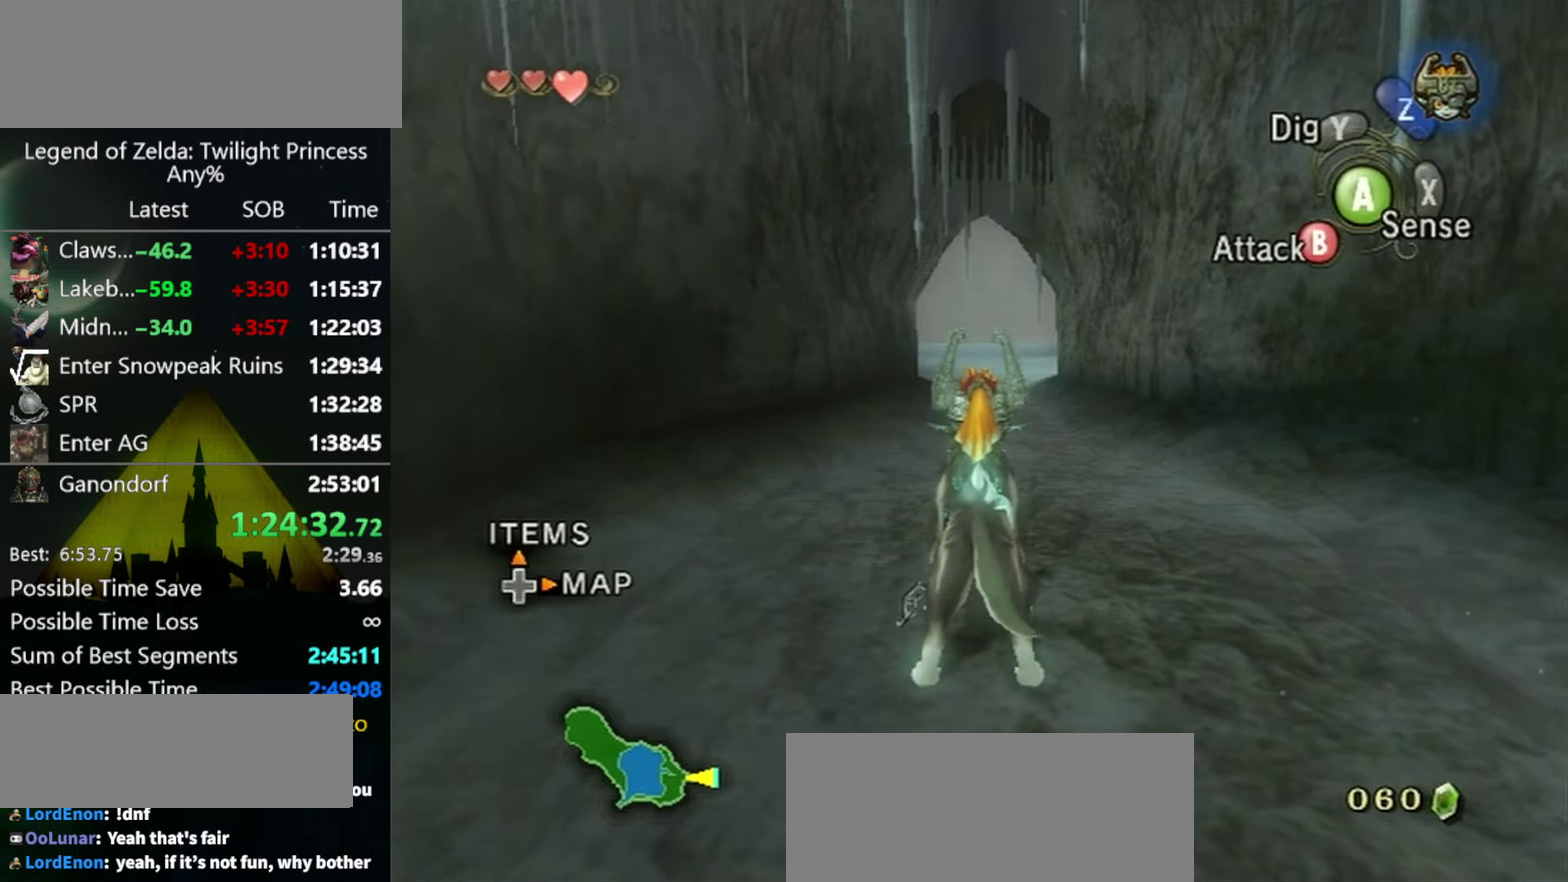
{"dt_ms": 500, "buttons": [], "left_stick": "center", "right_stick": "center", "events": []}
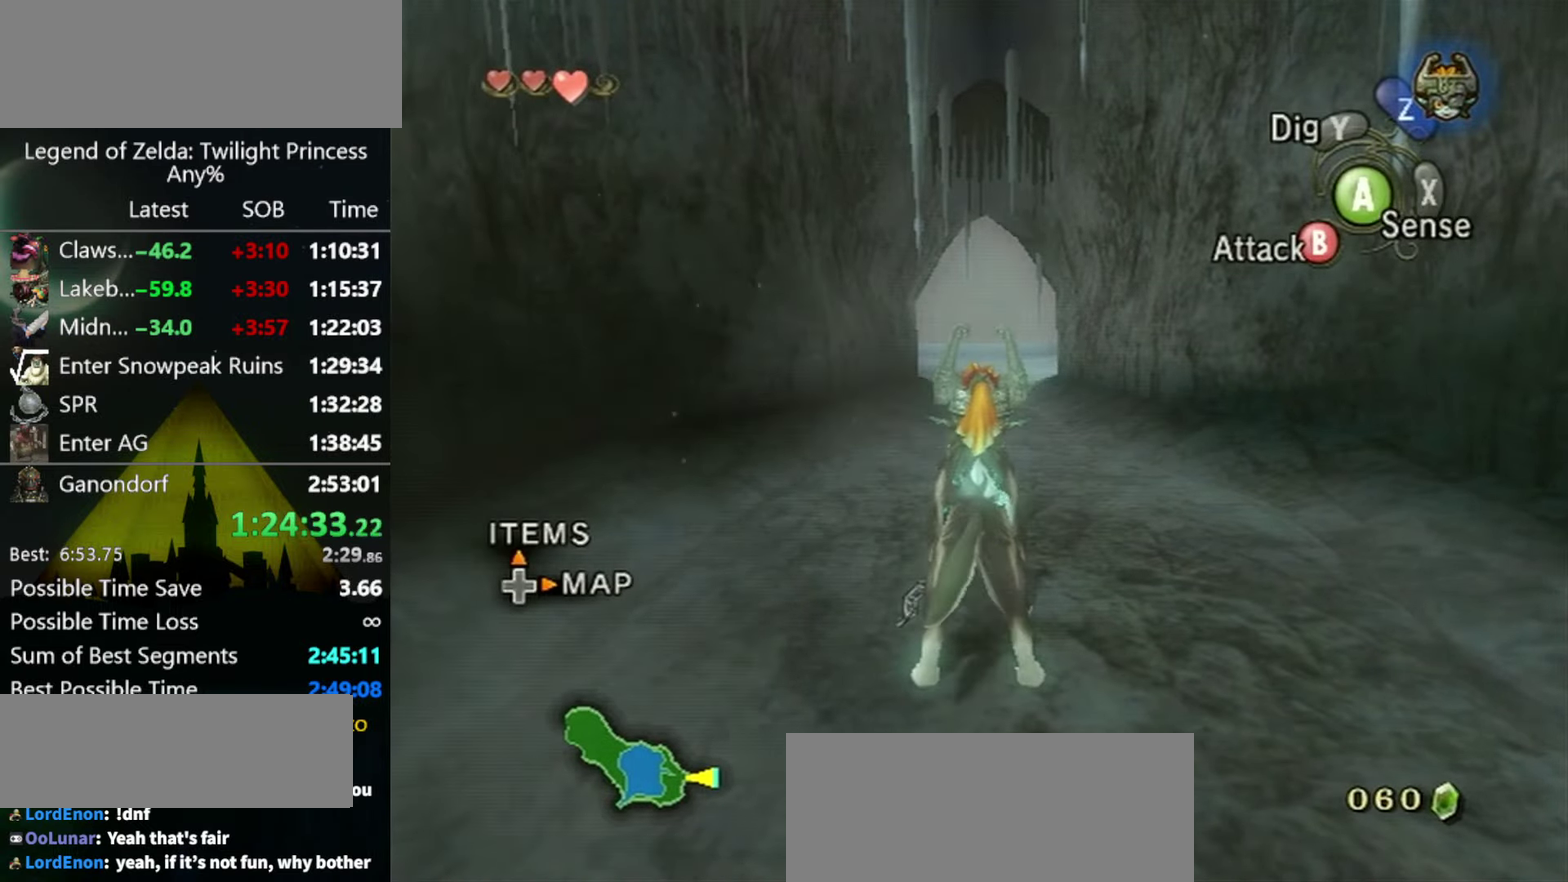
{"dt_ms": 500, "buttons": [], "left_stick": "center", "right_stick": "center", "events": []}
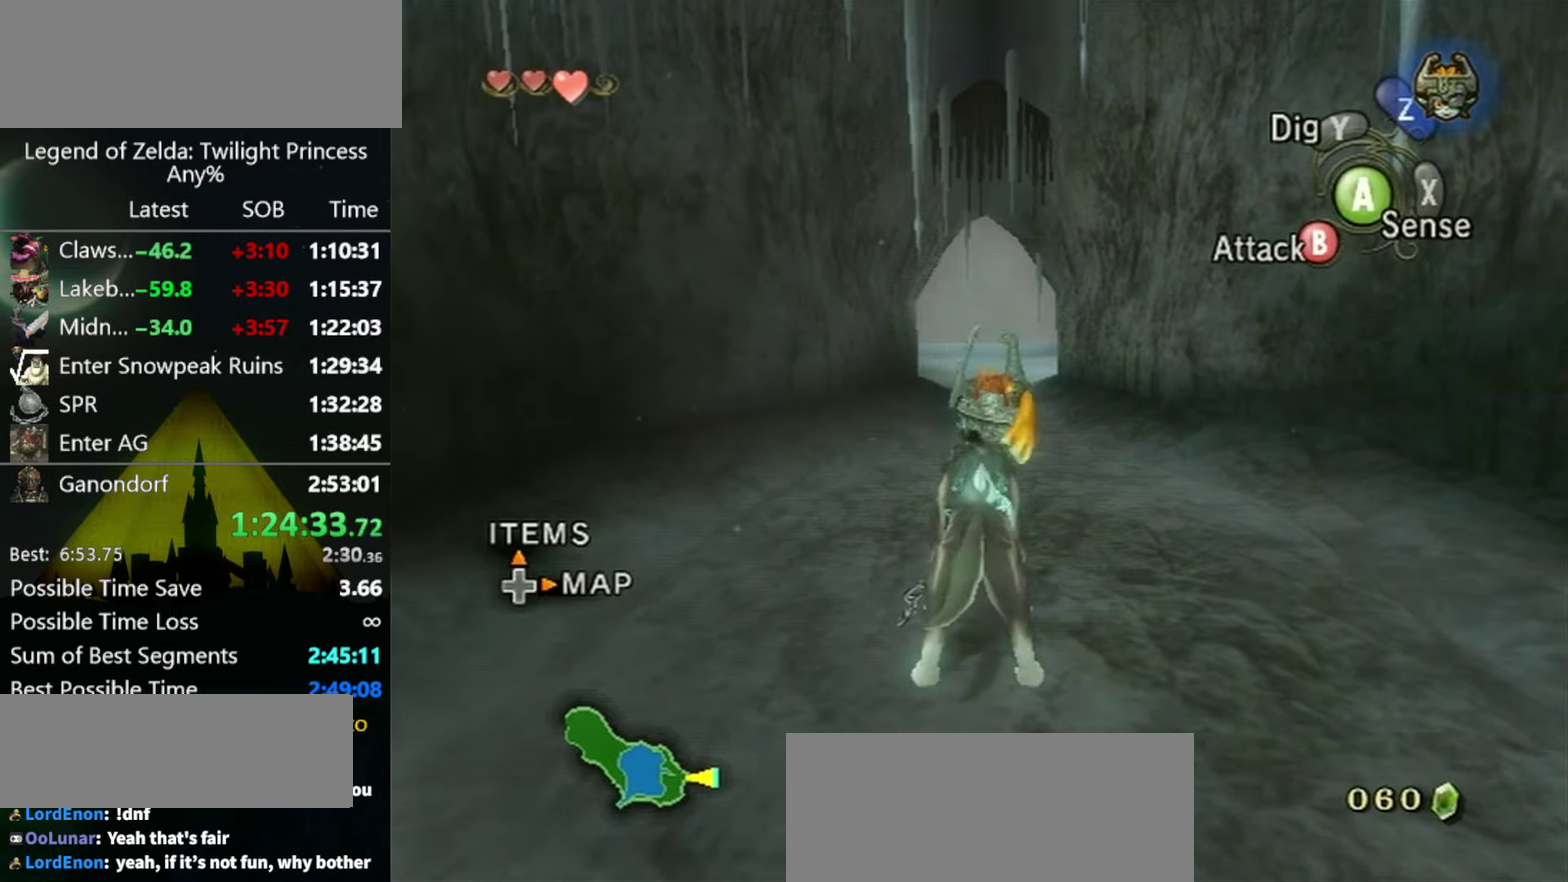
{"dt_ms": 500, "buttons": [], "left_stick": "center", "right_stick": "center", "events": []}
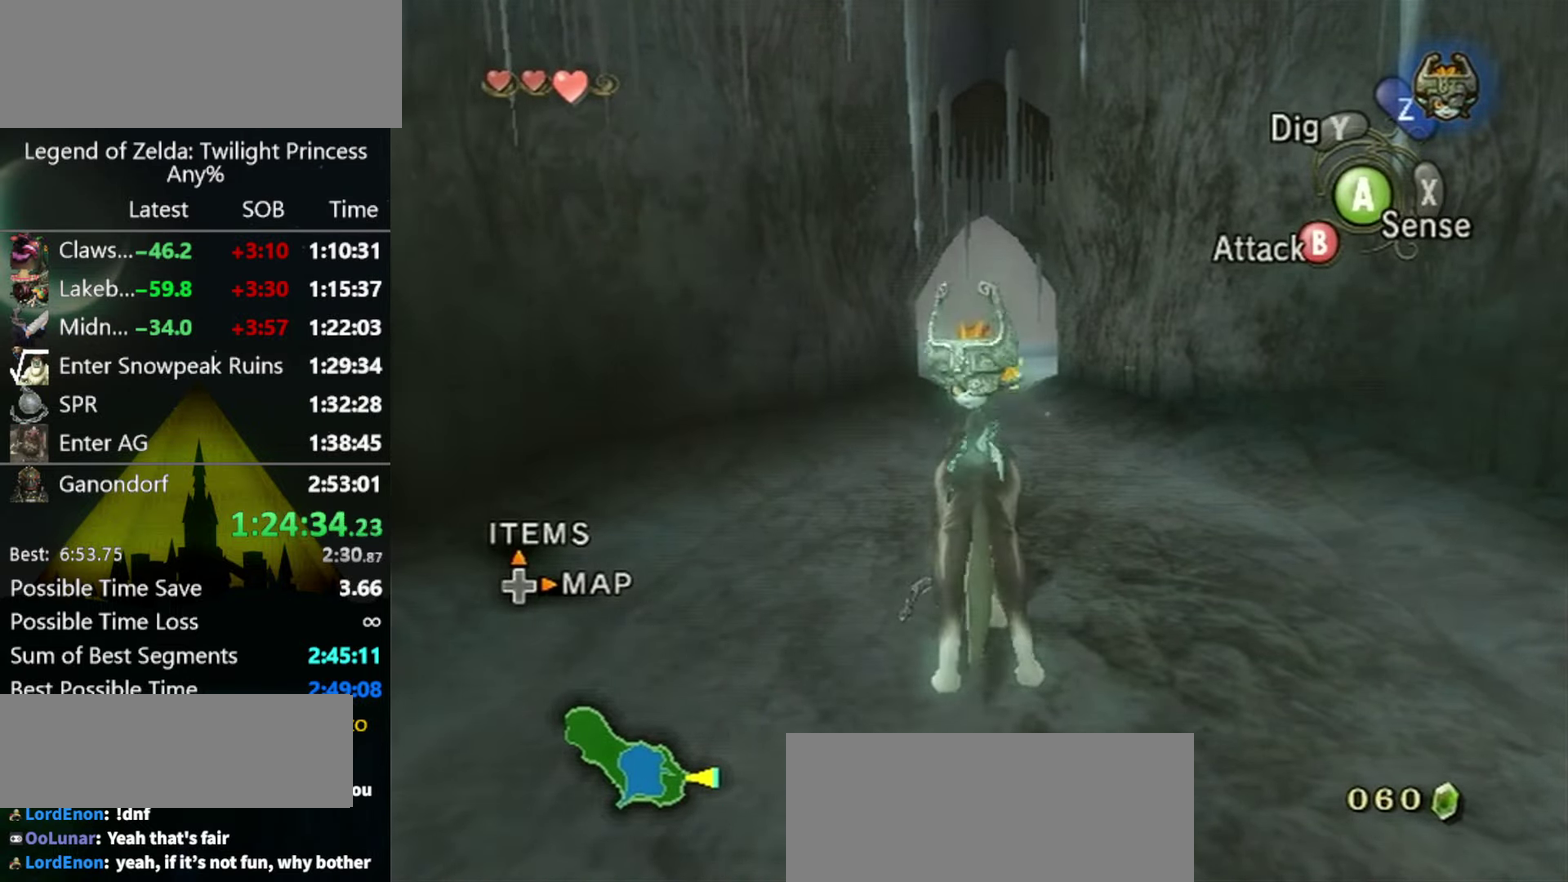
{"dt_ms": 500, "buttons": [], "left_stick": "center", "right_stick": "center", "events": []}
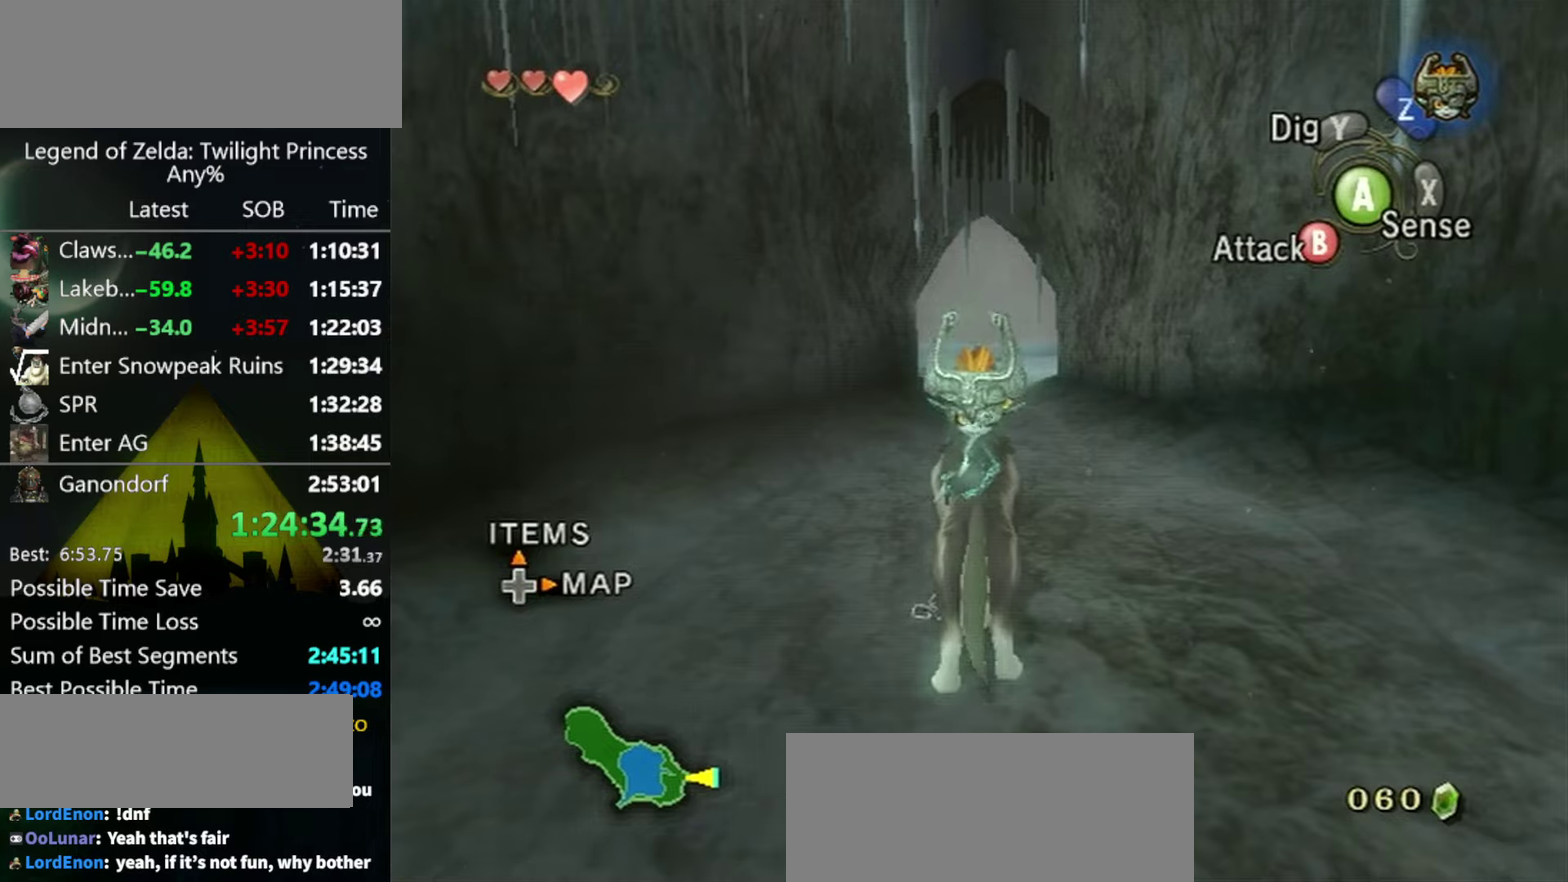
{"dt_ms": 500, "buttons": [], "left_stick": "center", "right_stick": "center", "events": []}
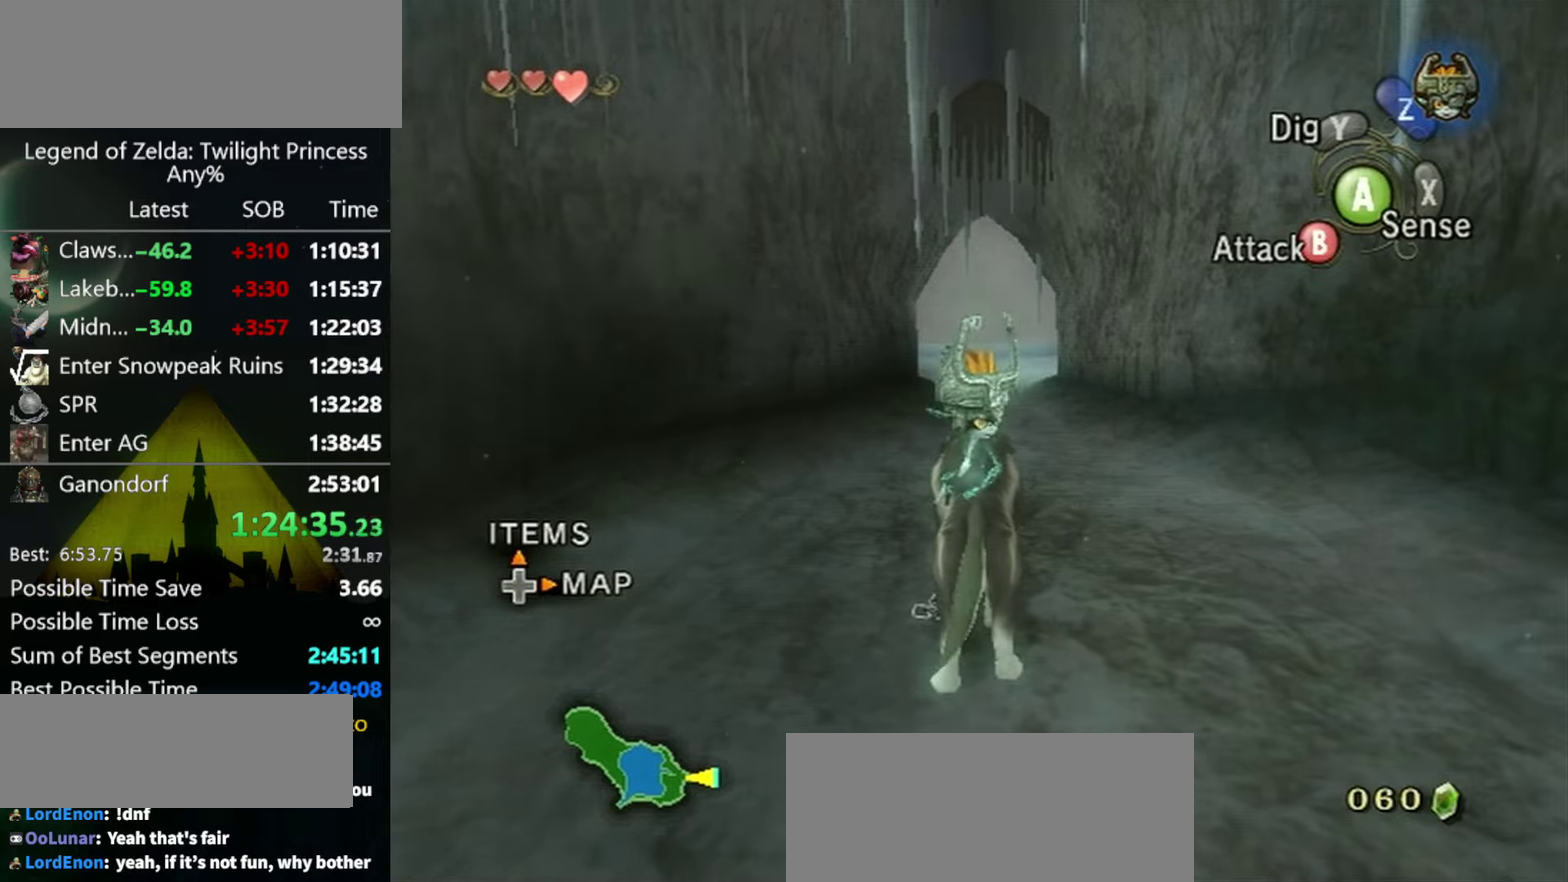
{"dt_ms": 500, "buttons": [], "left_stick": "center", "right_stick": "center", "events": []}
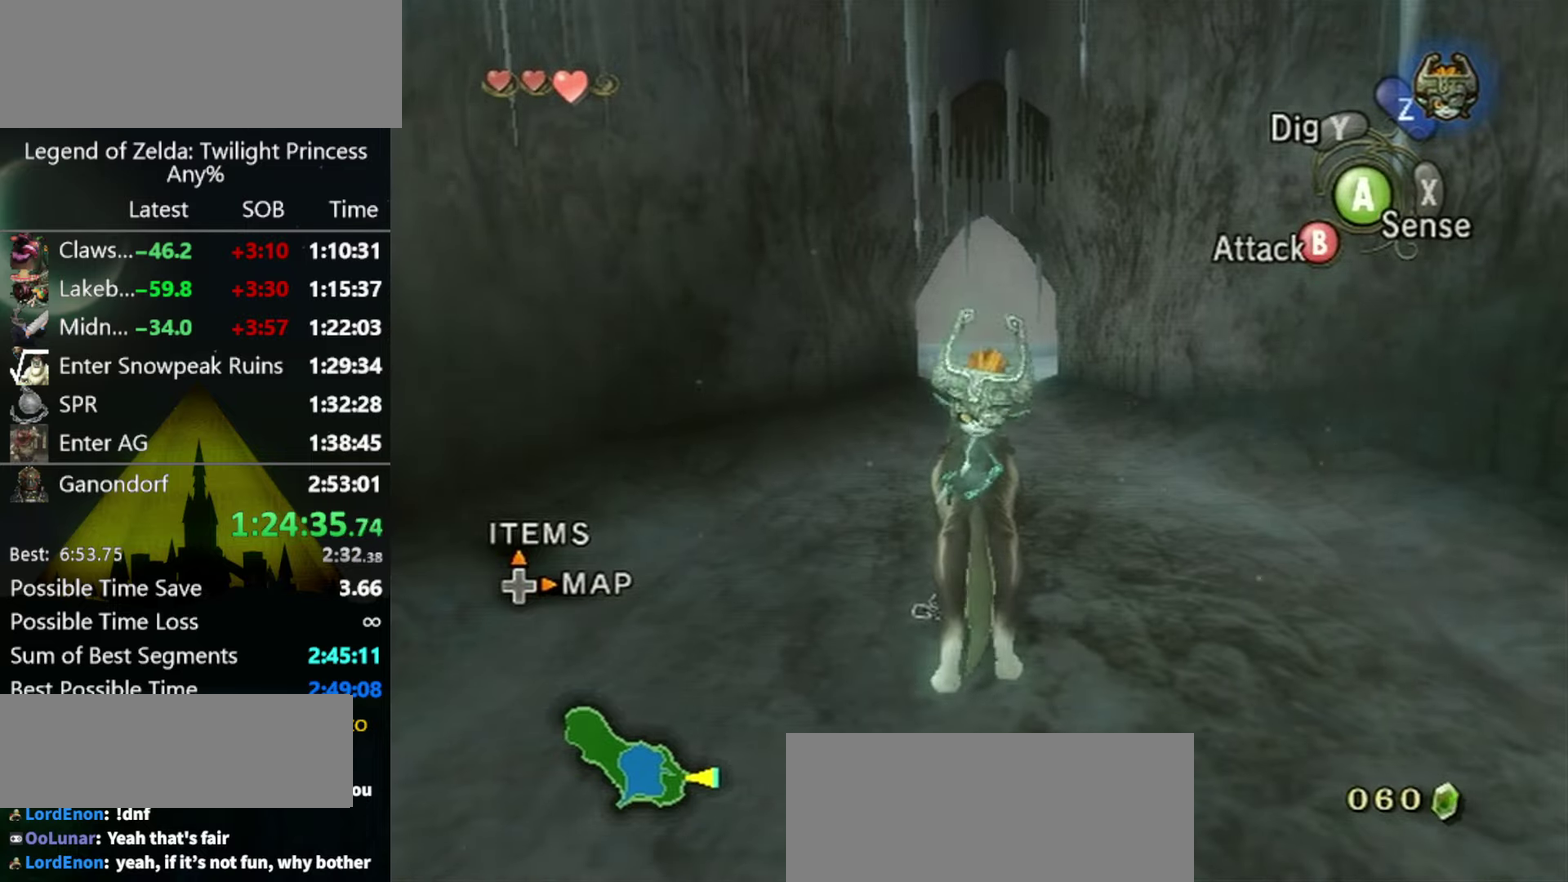
{"dt_ms": 500, "buttons": ["Z", "DPAD_RIGHT"], "left_stick": "center", "right_stick": "center", "events": [[166, "DPAD_RIGHT", "down"], [166, "Z", "down"]]}
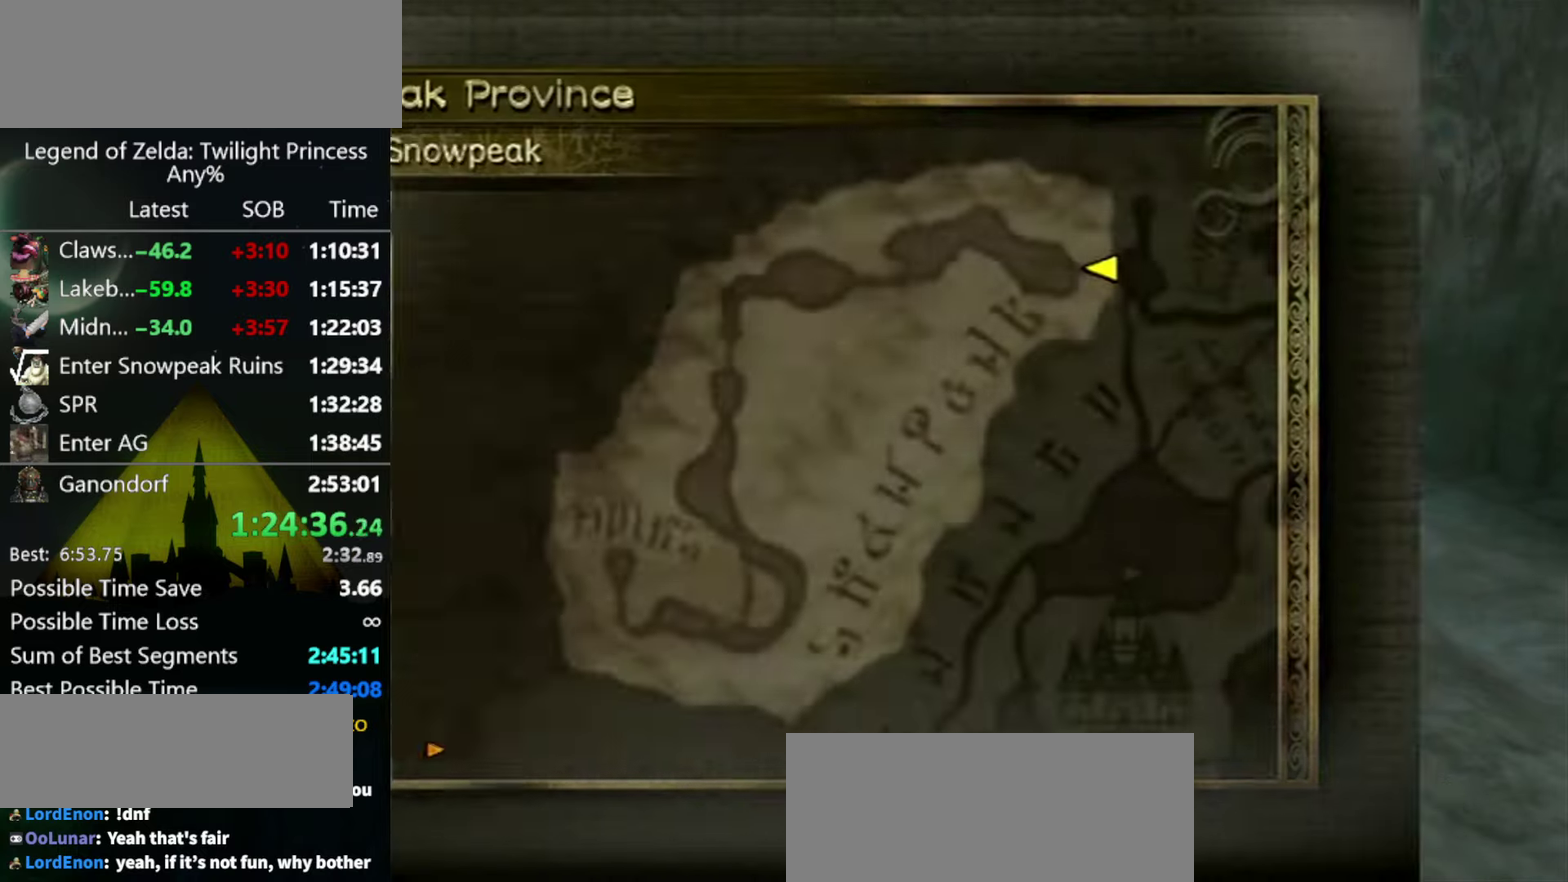
{"dt_ms": 500, "buttons": [], "left_stick": "right", "right_stick": "center", "events": [[33, "DPAD_RIGHT", "up"], [33, "Z", "up"], [233, "B", "down"], [300, "B", "up"], [366, "left_stick", "right"]]}
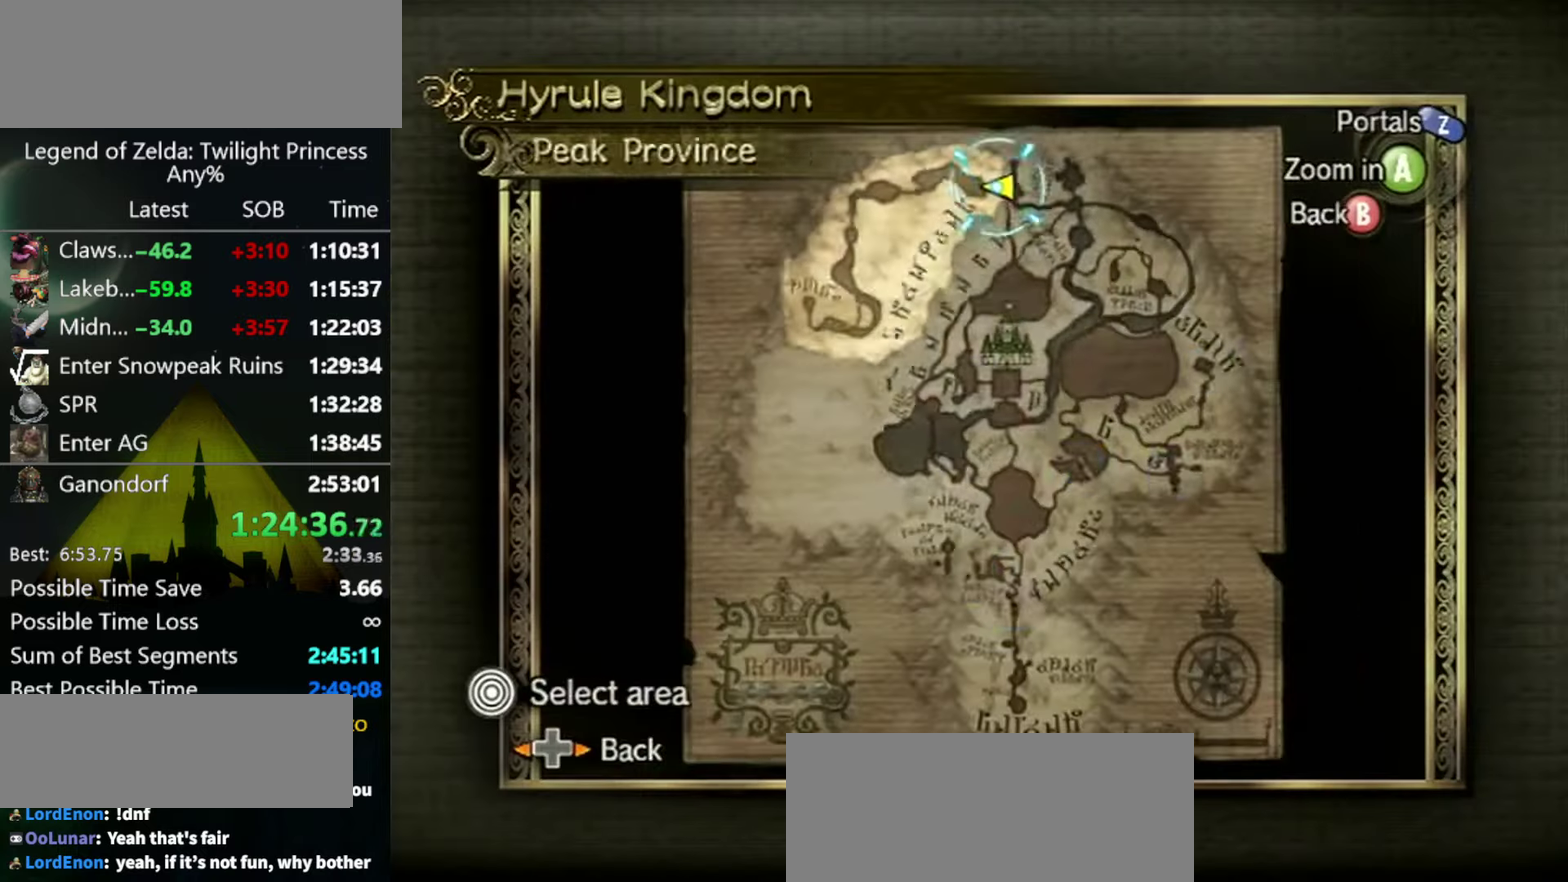
{"dt_ms": 500, "buttons": [], "left_stick": "up-left", "right_stick": "center", "events": [[133, "Z", "down"], [133, "left_stick", "up-right"], [200, "left_stick", "center"], [233, "A", "down"], [233, "Z", "up"], [333, "A", "up"], [433, "left_stick", "up-left"]]}
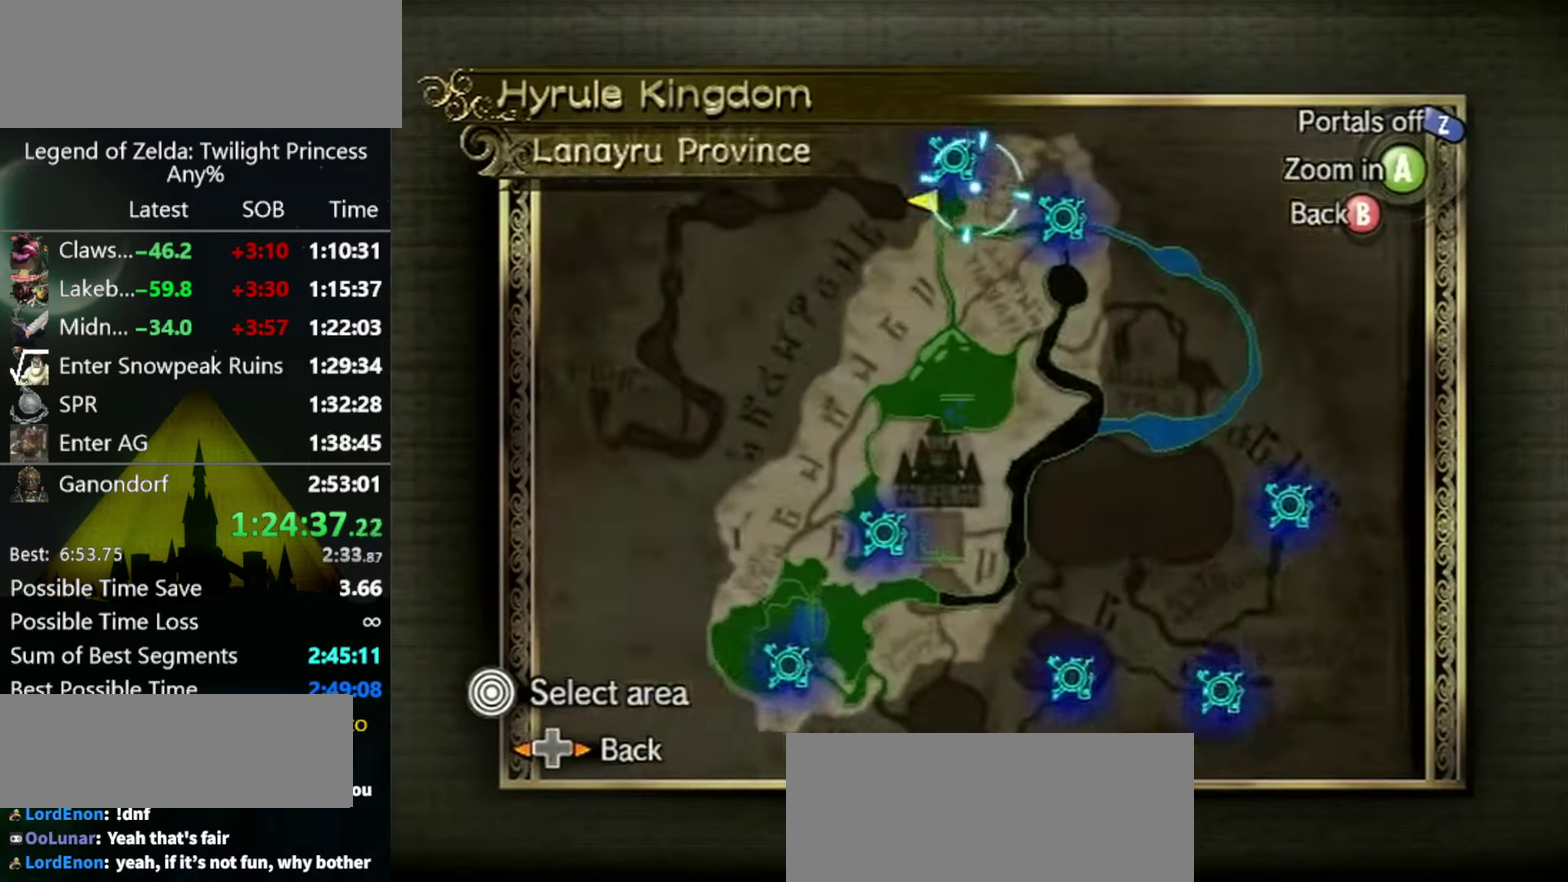
{"dt_ms": 500, "buttons": [], "left_stick": "center", "right_stick": "center", "events": [[266, "left_stick", "center"], [300, "A", "down"], [466, "A", "up"]]}
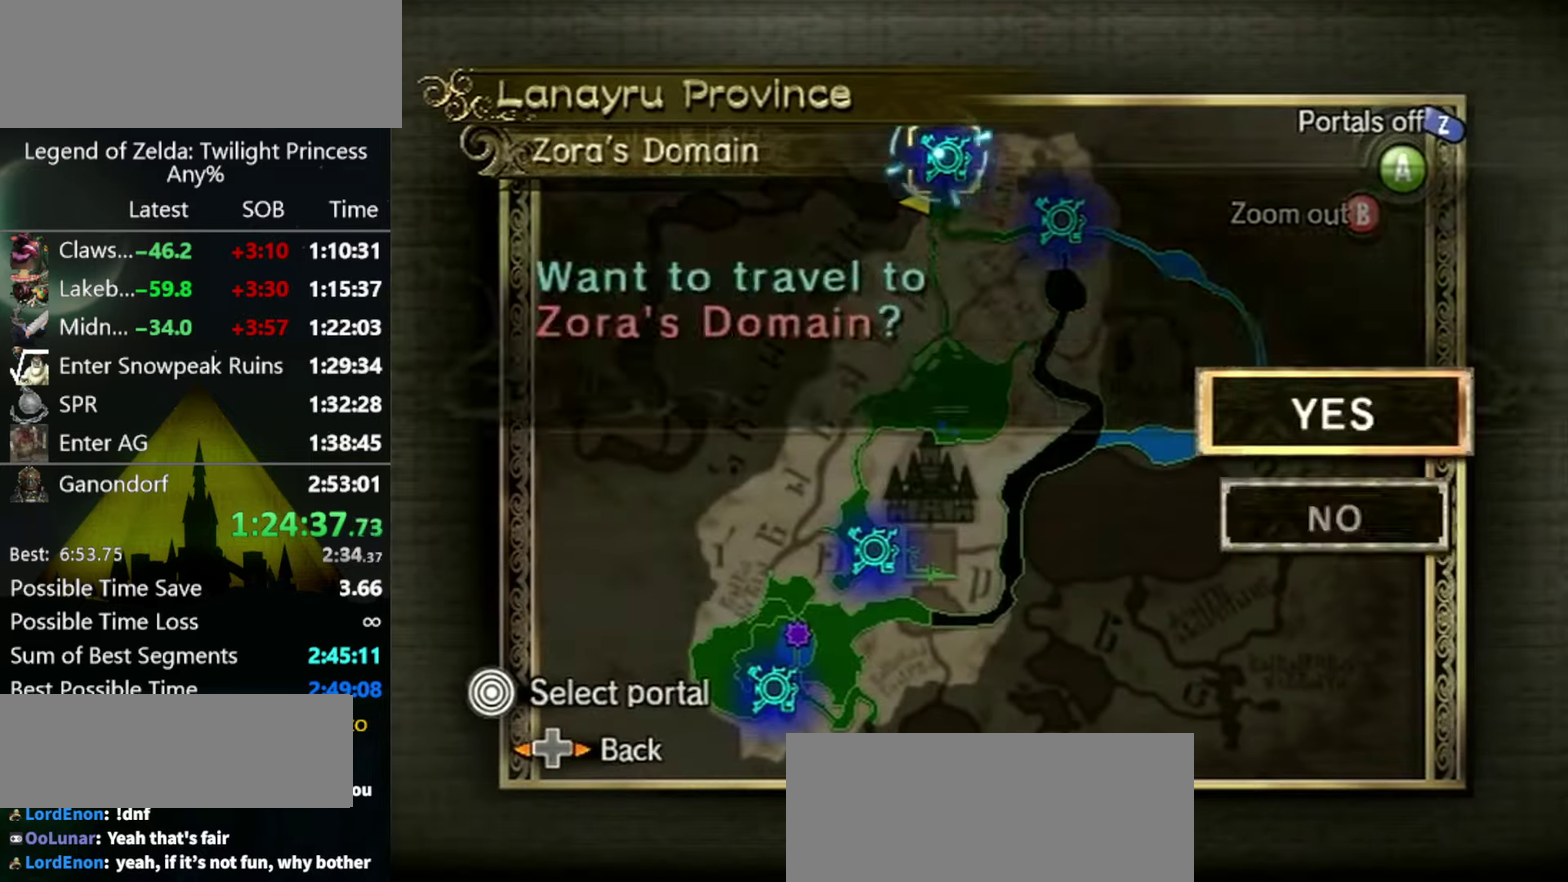
{"dt_ms": 500, "buttons": [], "left_stick": "center", "right_stick": "center", "events": [[33, "A", "down"], [200, "A", "up"], [266, "A", "down"], [333, "A", "up"], [400, "A", "down"], [466, "A", "up"]]}
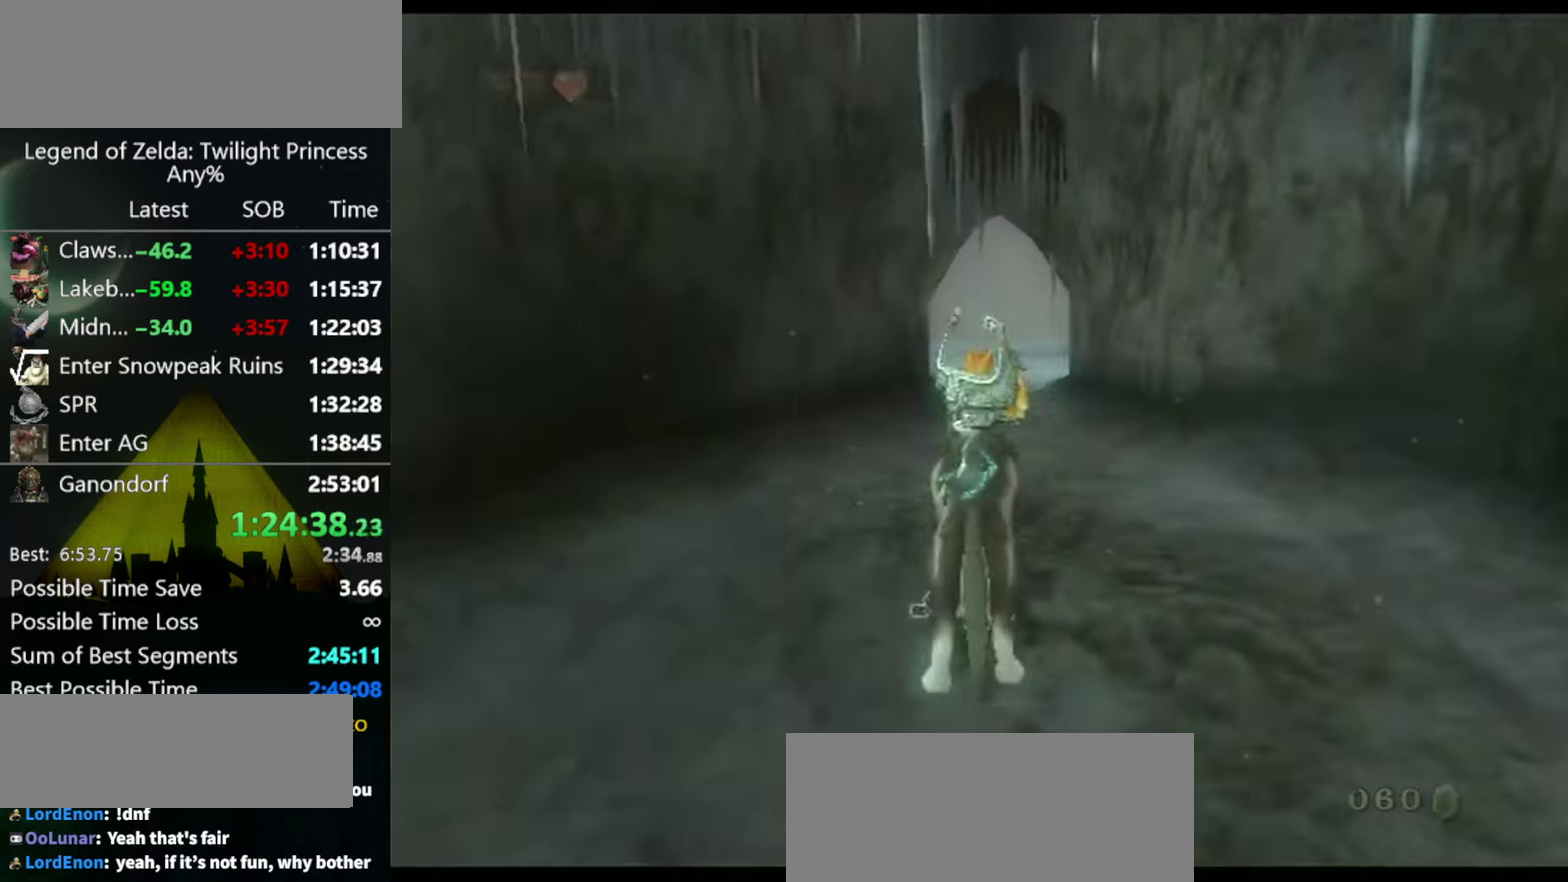
{"dt_ms": 500, "buttons": [], "left_stick": "center", "right_stick": "center", "events": []}
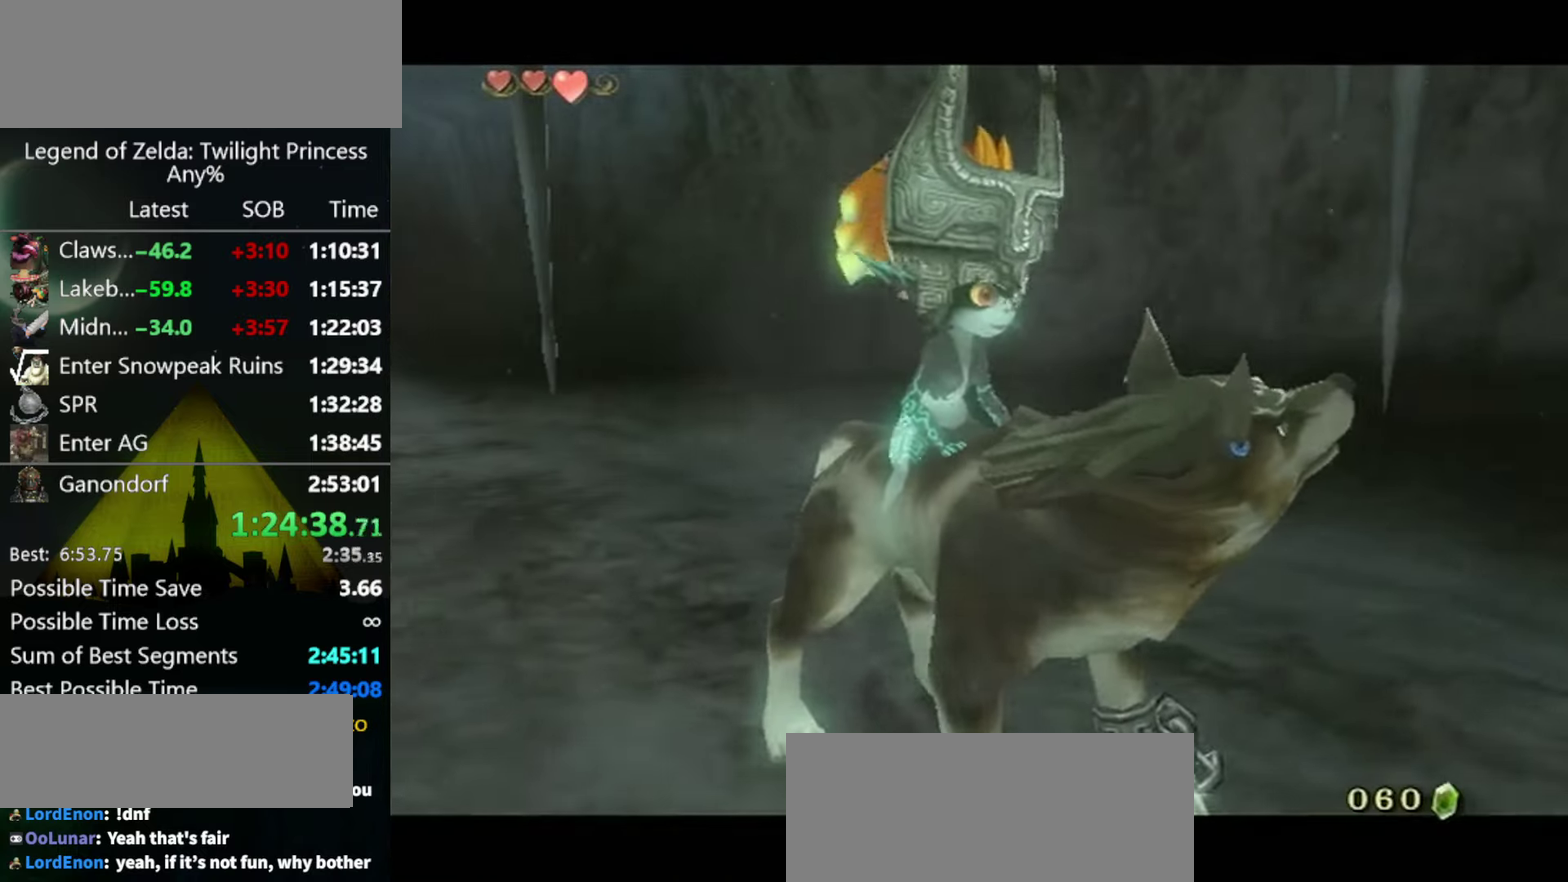
{"dt_ms": 1000, "buttons": [], "left_stick": "down-right", "right_stick": "center", "events": [[33, "B", "down"], [100, "B", "up"], [166, "B", "down"], [233, "B", "up"], [333, "B", "down"], [566, "B", "up"], [633, "B", "down"], [700, "B", "up"], [800, "left_stick", "down-right"]]}
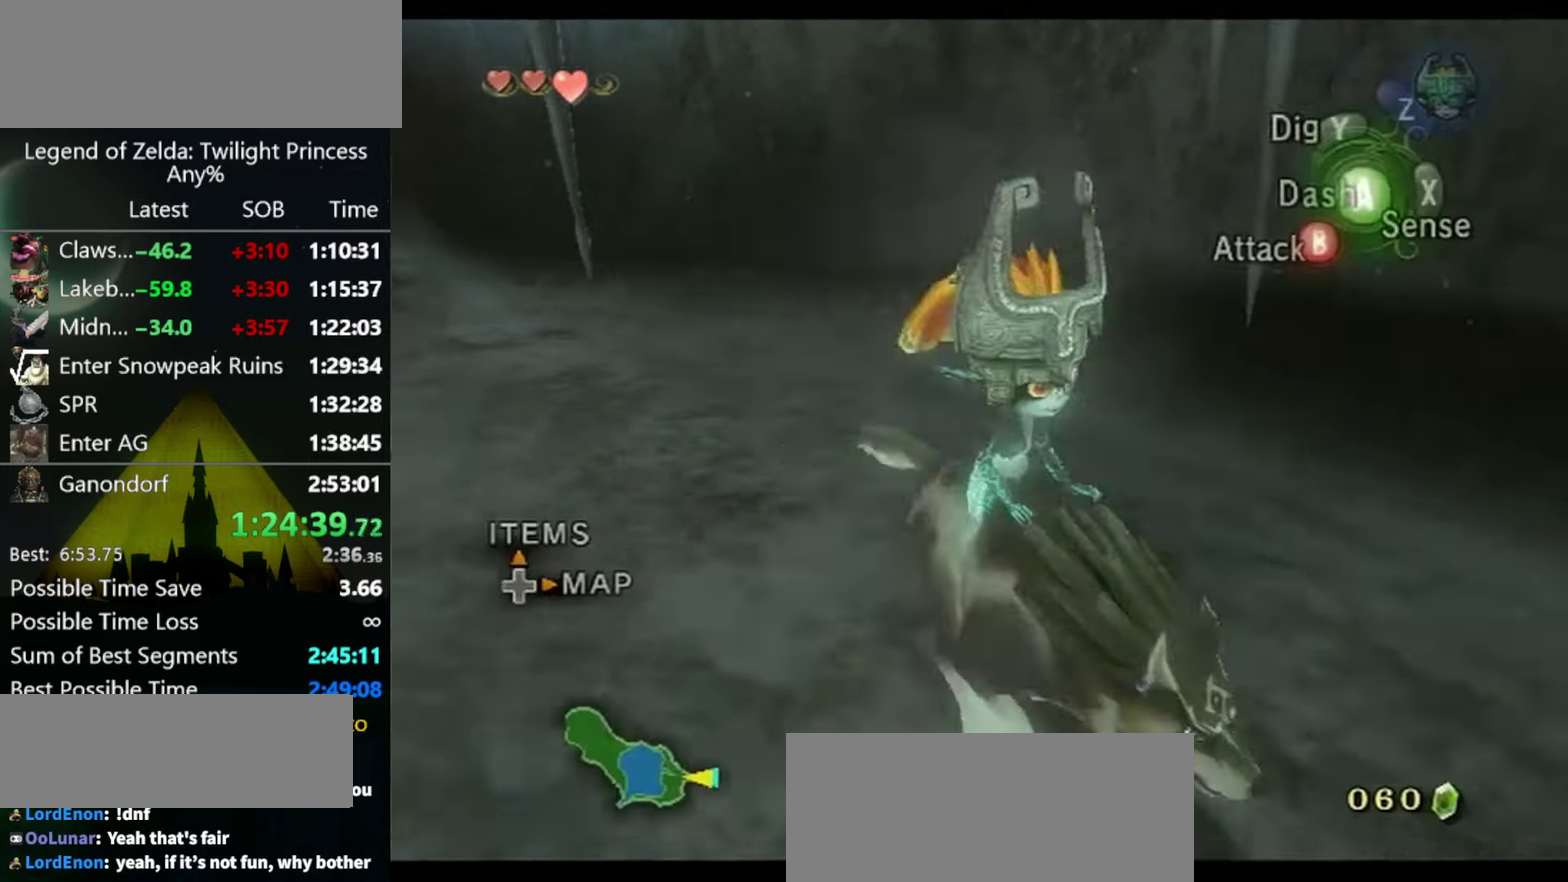
{"dt_ms": 500, "buttons": [], "left_stick": "up-right", "right_stick": "left", "events": [[33, "A", "down"], [100, "A", "up"], [167, "A", "down"], [234, "A", "up"], [334, "right_stick", "left"], [367, "left_stick", "right"], [467, "left_stick", "up-right"]]}
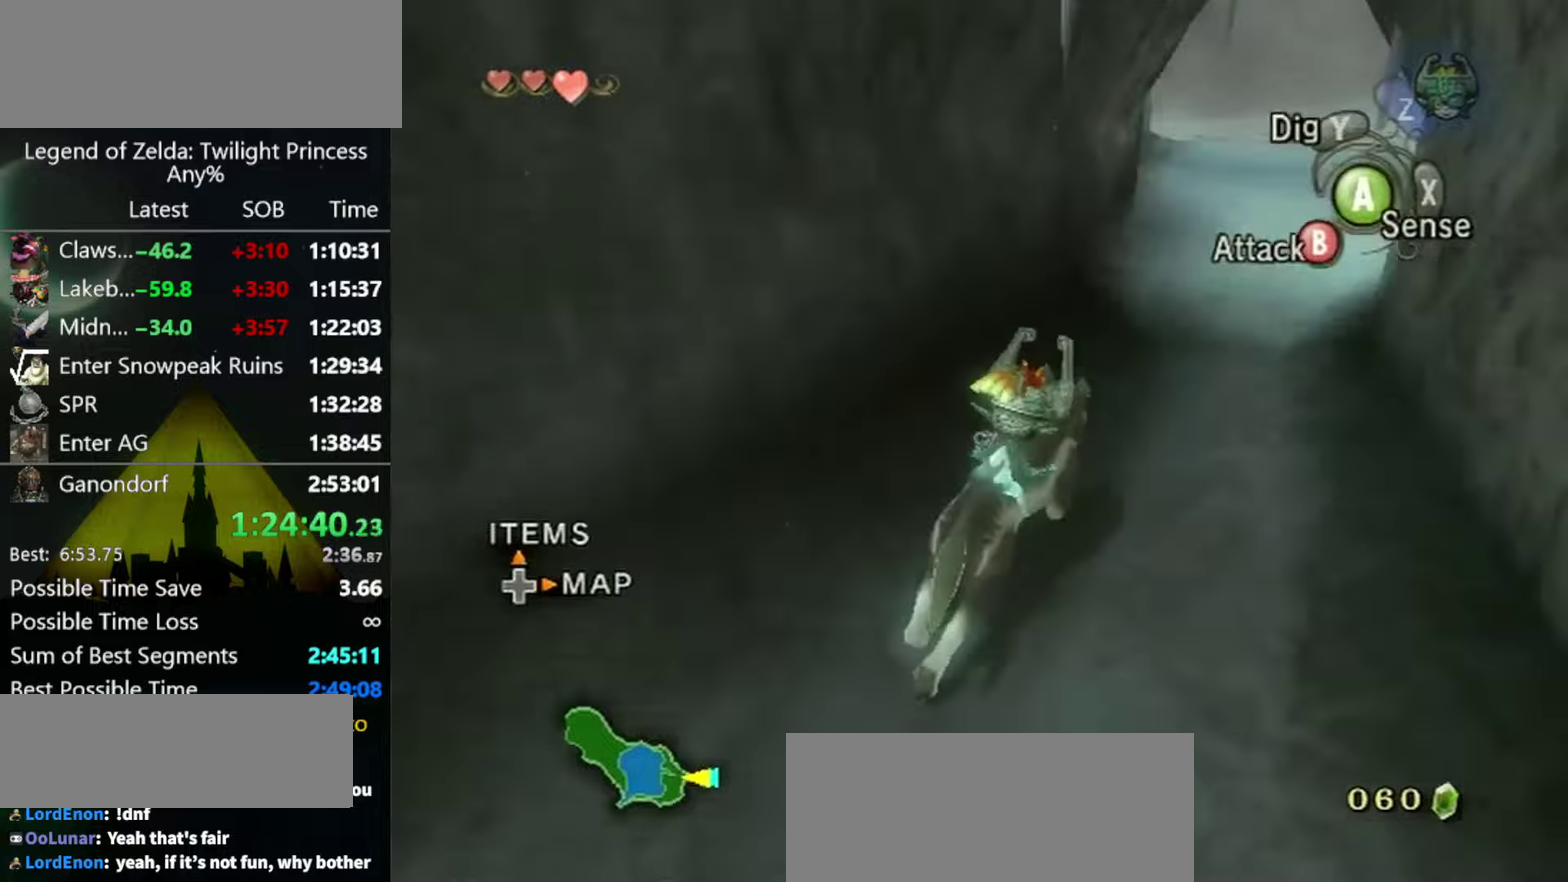
{"dt_ms": 500, "buttons": [], "left_stick": "up", "right_stick": "center", "events": [[134, "right_stick", "center"], [234, "left_stick", "up"]]}
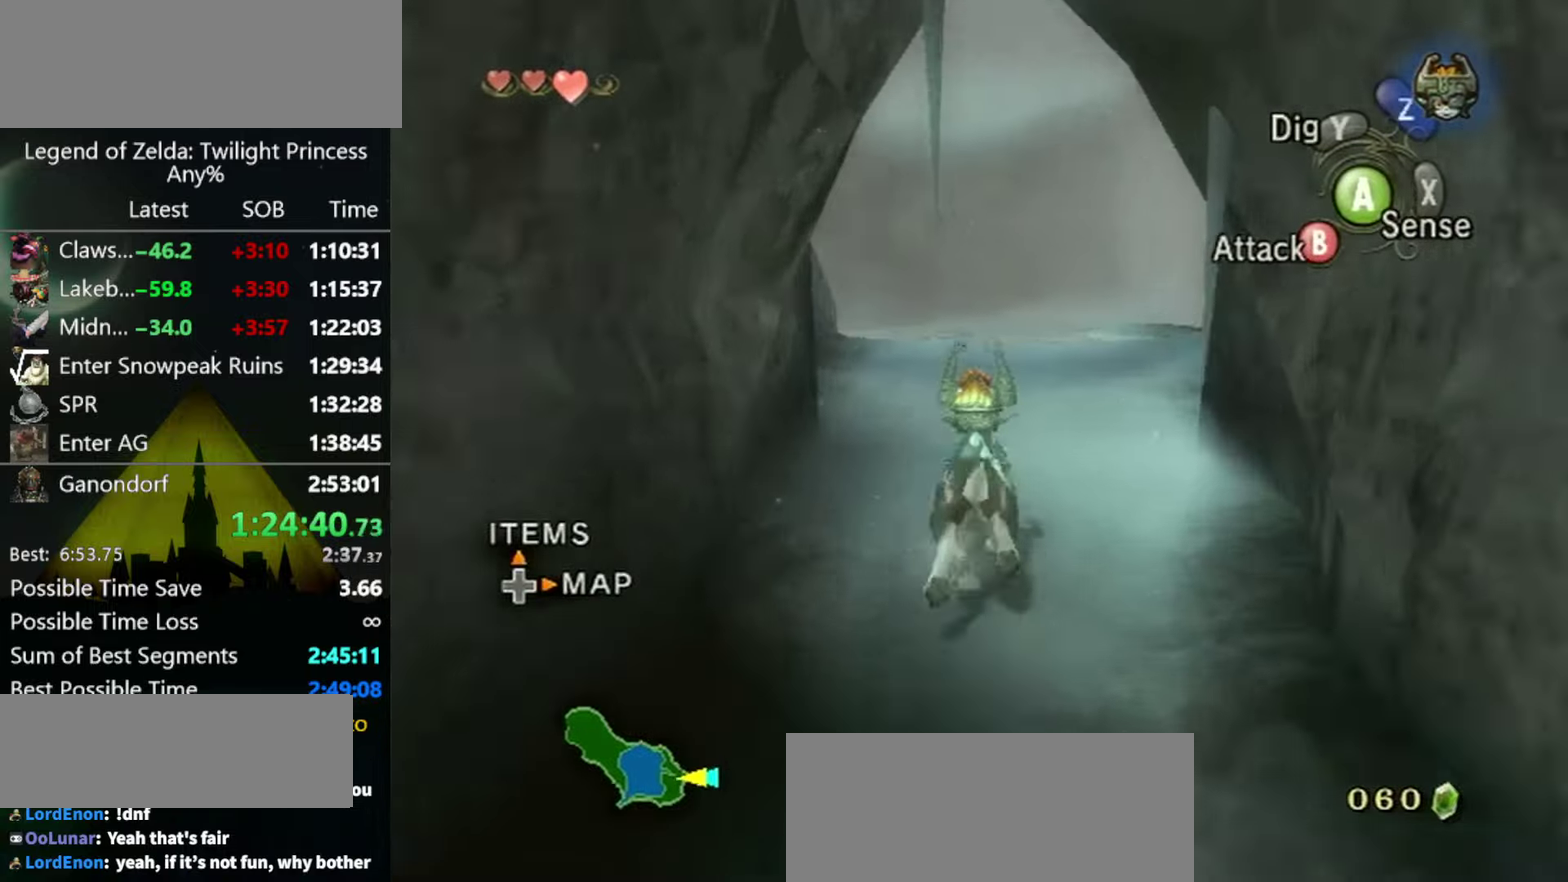
{"dt_ms": 500, "buttons": [], "left_stick": "up", "right_stick": "center", "events": []}
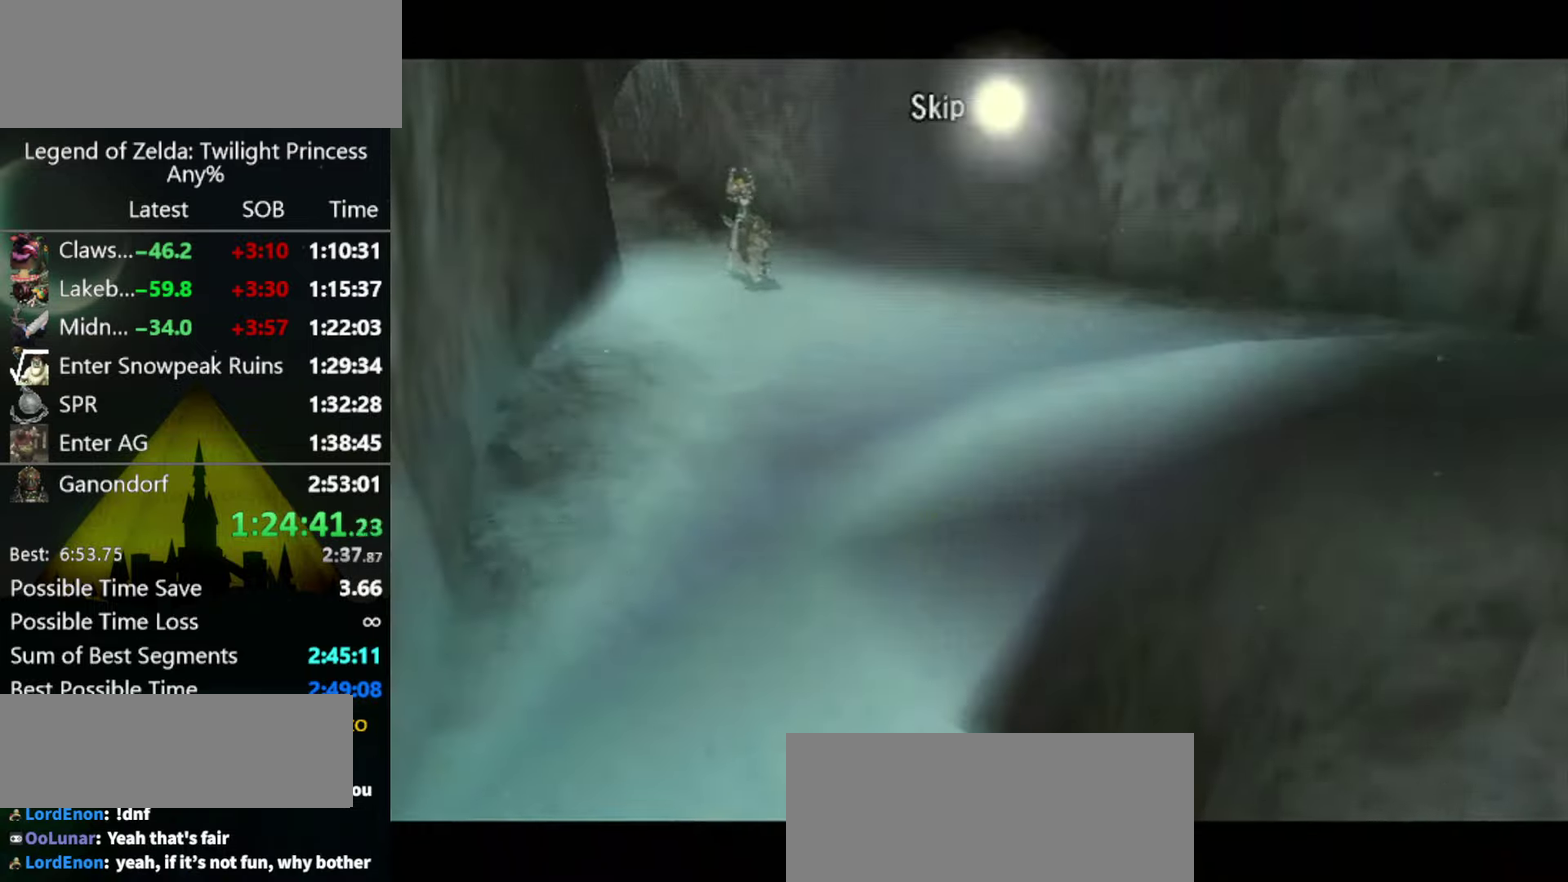
{"dt_ms": 500, "buttons": ["A"], "left_stick": "up-right", "right_stick": "center", "events": [[34, "left_stick", "up-right"], [334, "A", "down"]]}
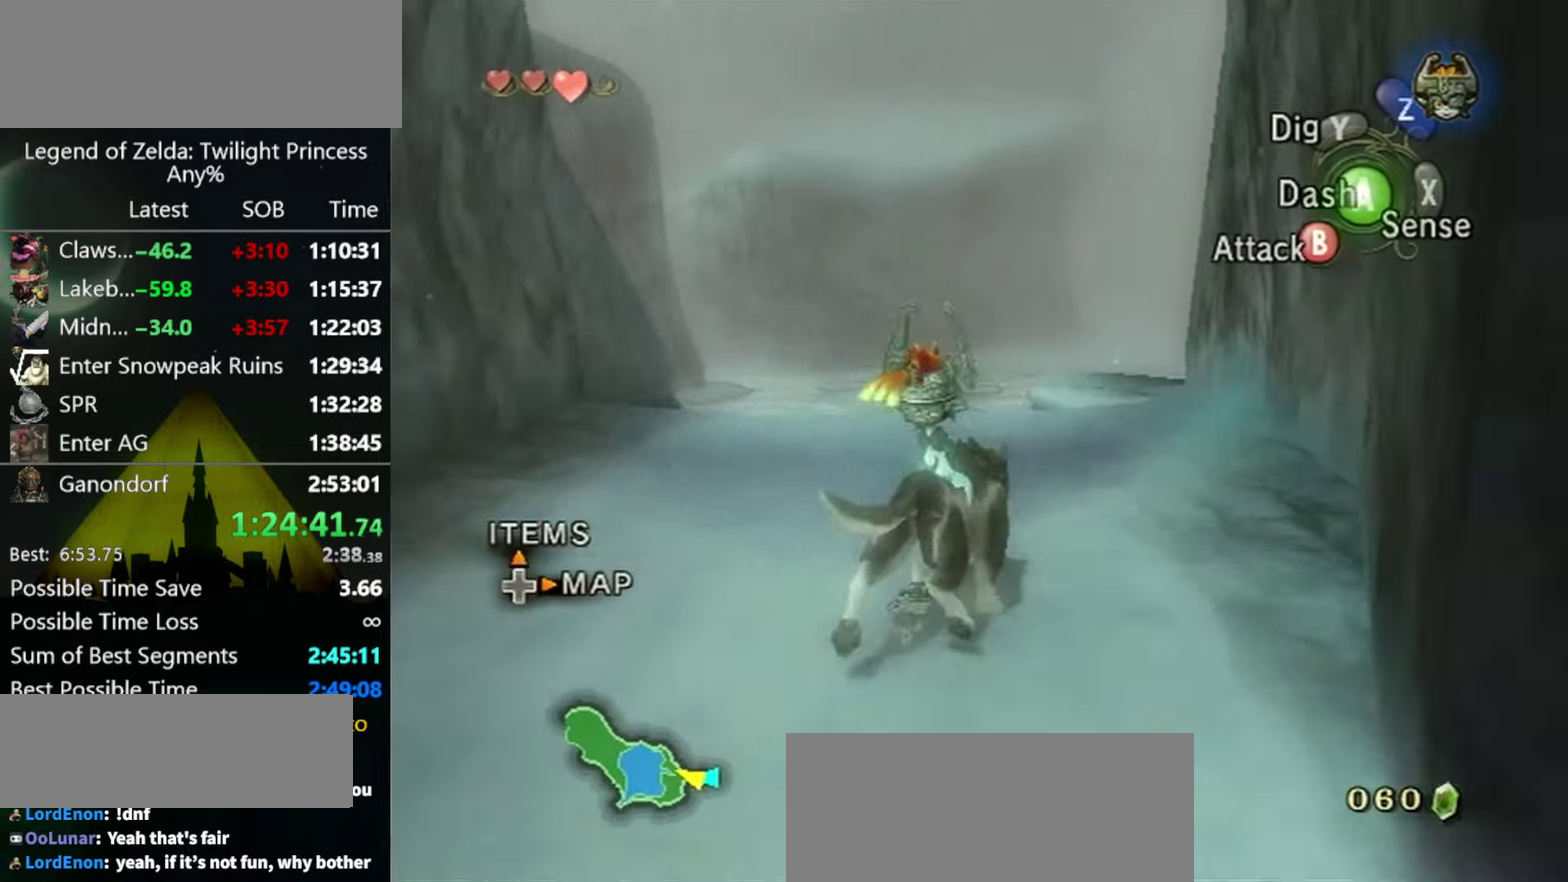
{"dt_ms": 500, "buttons": ["A"], "left_stick": "up", "right_stick": "center", "events": [[34, "A", "up"], [100, "A", "down"], [234, "left_stick", "up"], [300, "A", "up"], [367, "A", "down"], [434, "A", "up"], [500, "A", "down"]]}
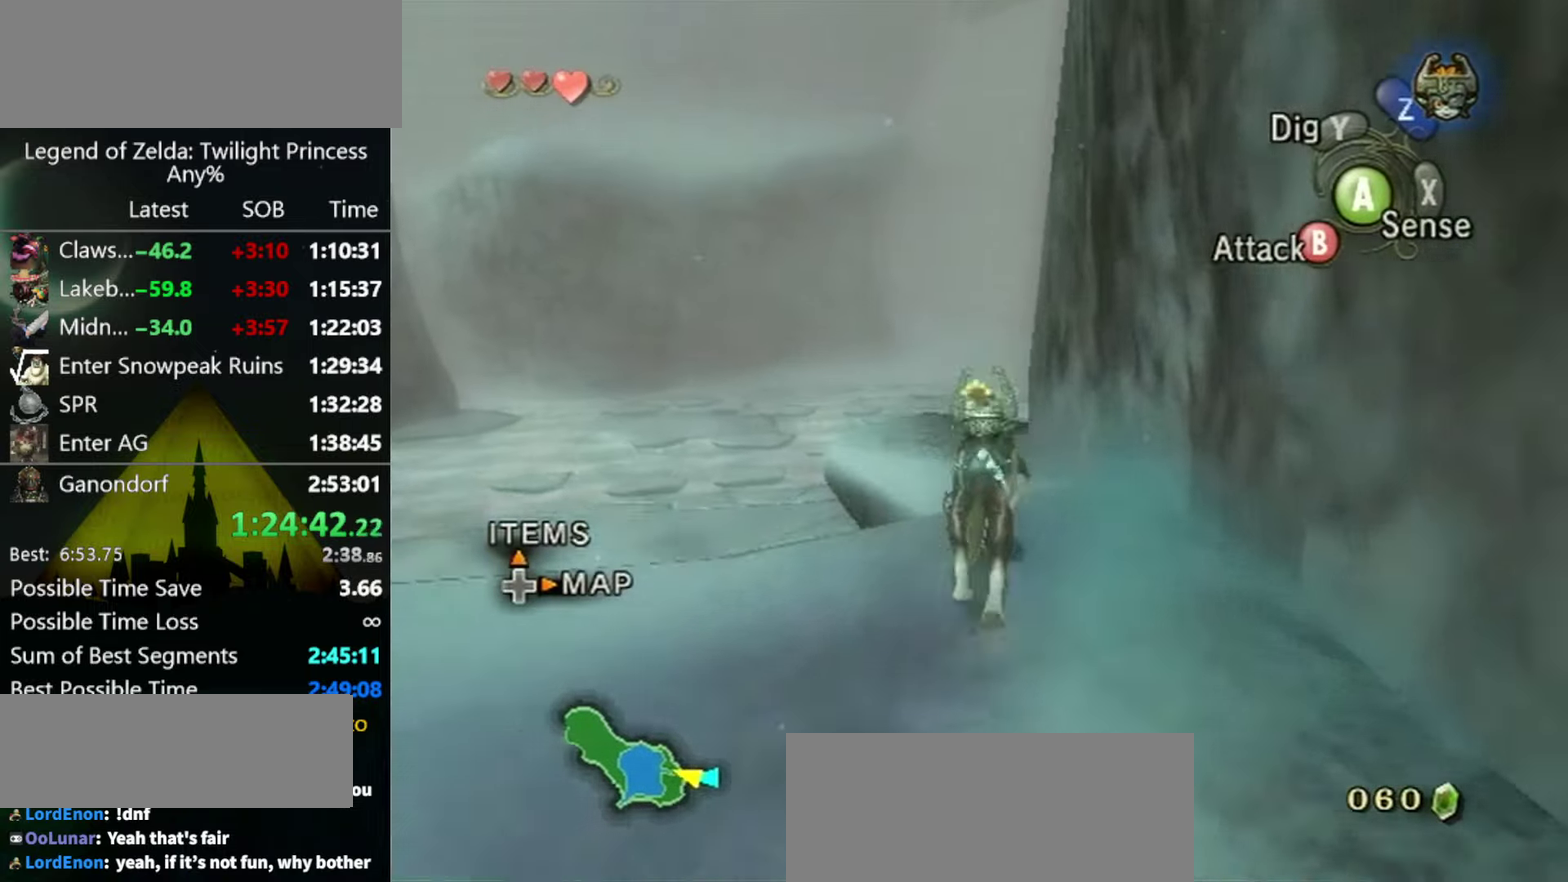
{"dt_ms": 500, "buttons": [], "left_stick": "up", "right_stick": "center", "events": [[67, "A", "up"], [234, "right_stick", "down"], [367, "right_stick", "center"]]}
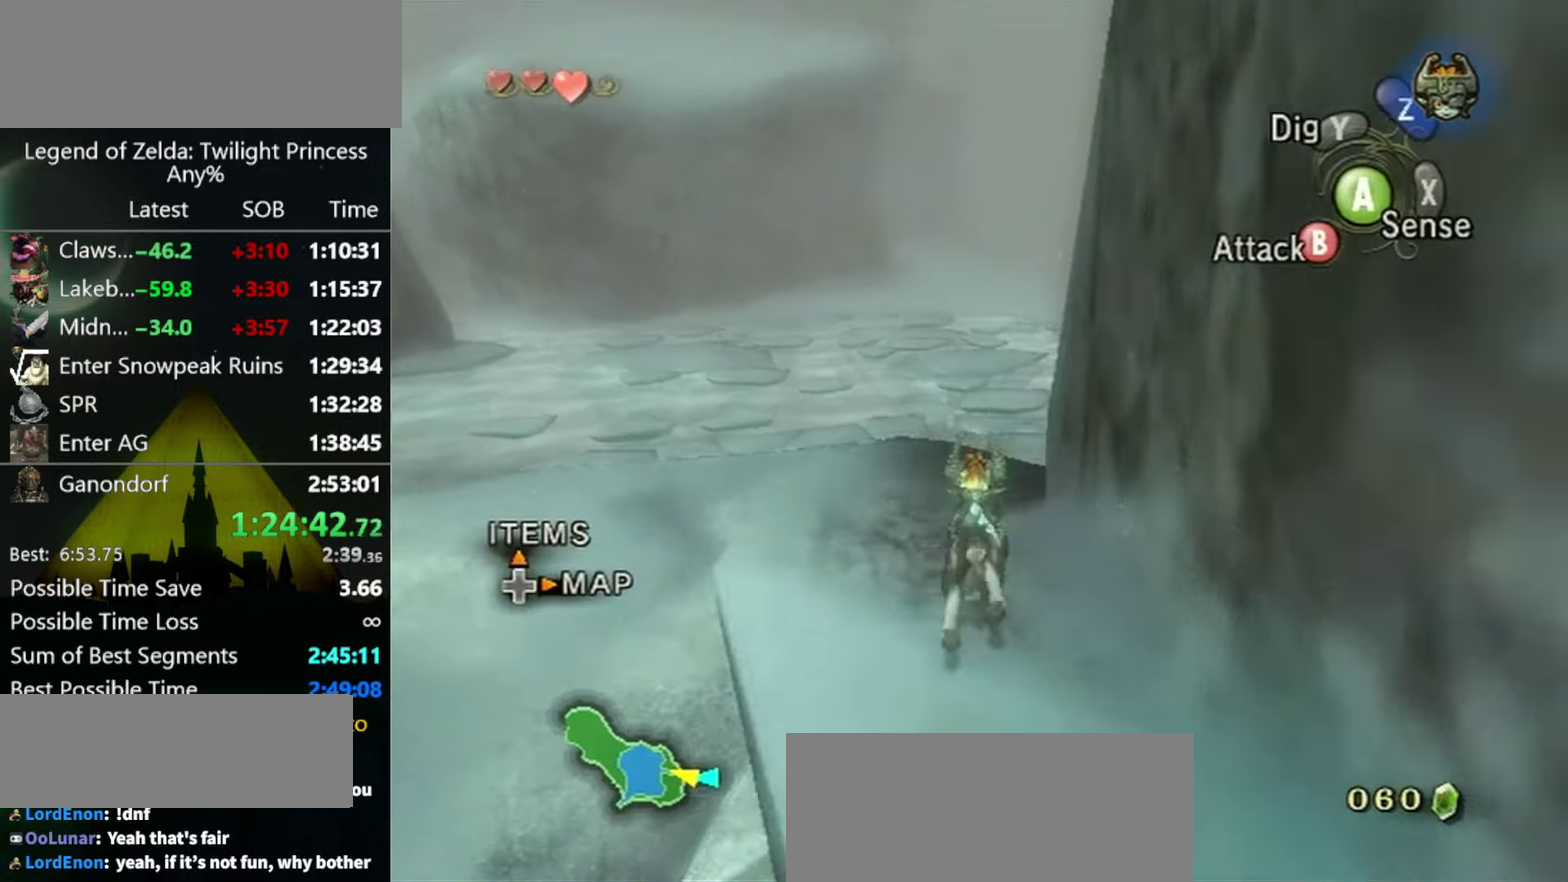
{"dt_ms": 500, "buttons": [], "left_stick": "up", "right_stick": "center", "events": []}
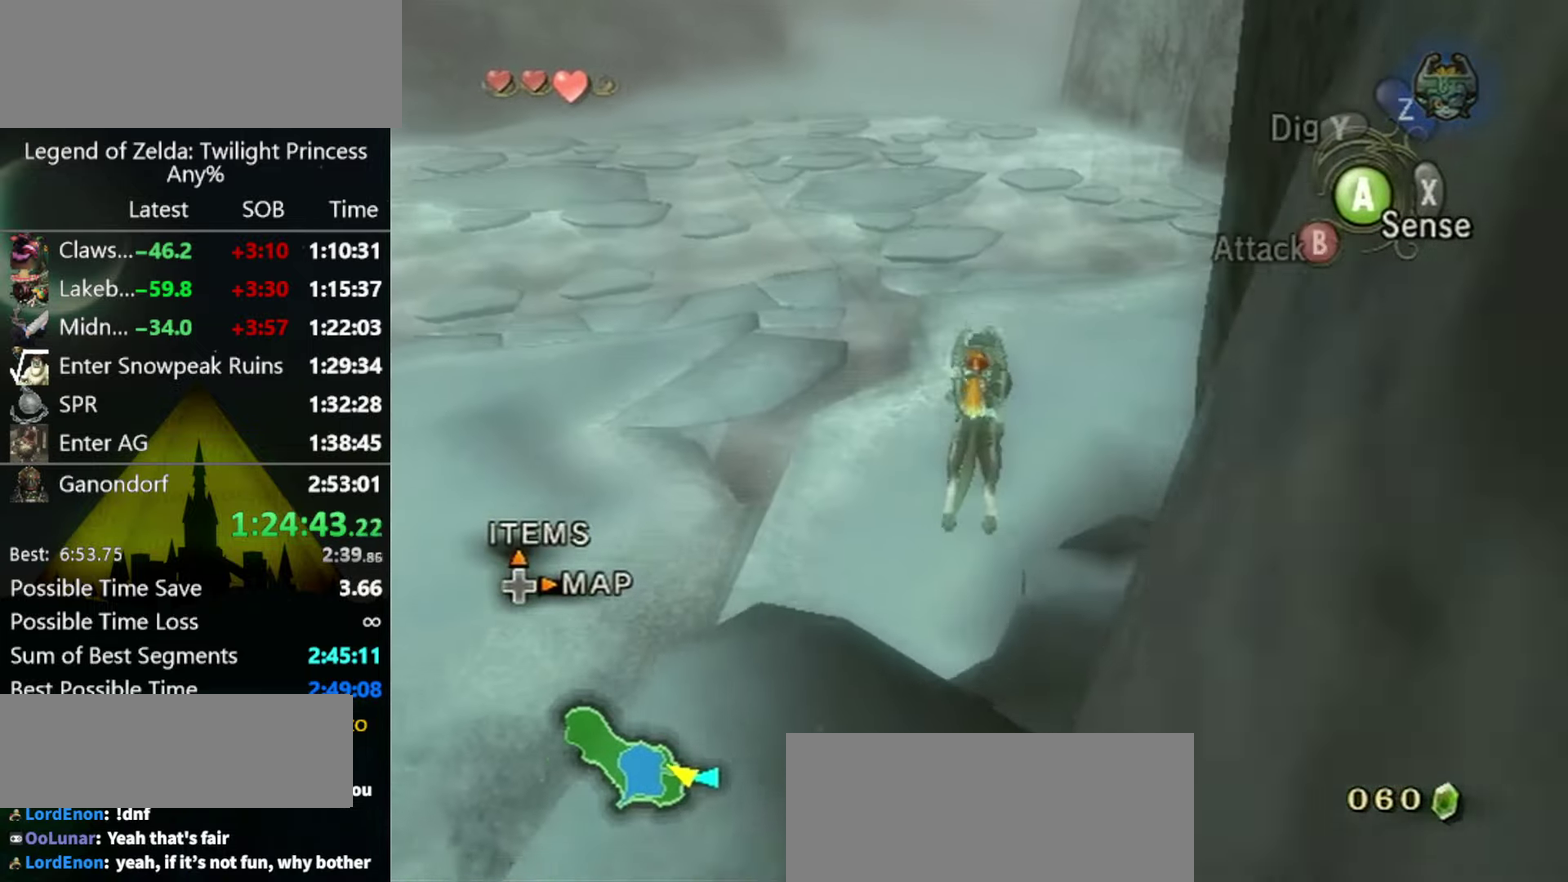
{"dt_ms": 500, "buttons": [], "left_stick": "up", "right_stick": "center", "events": []}
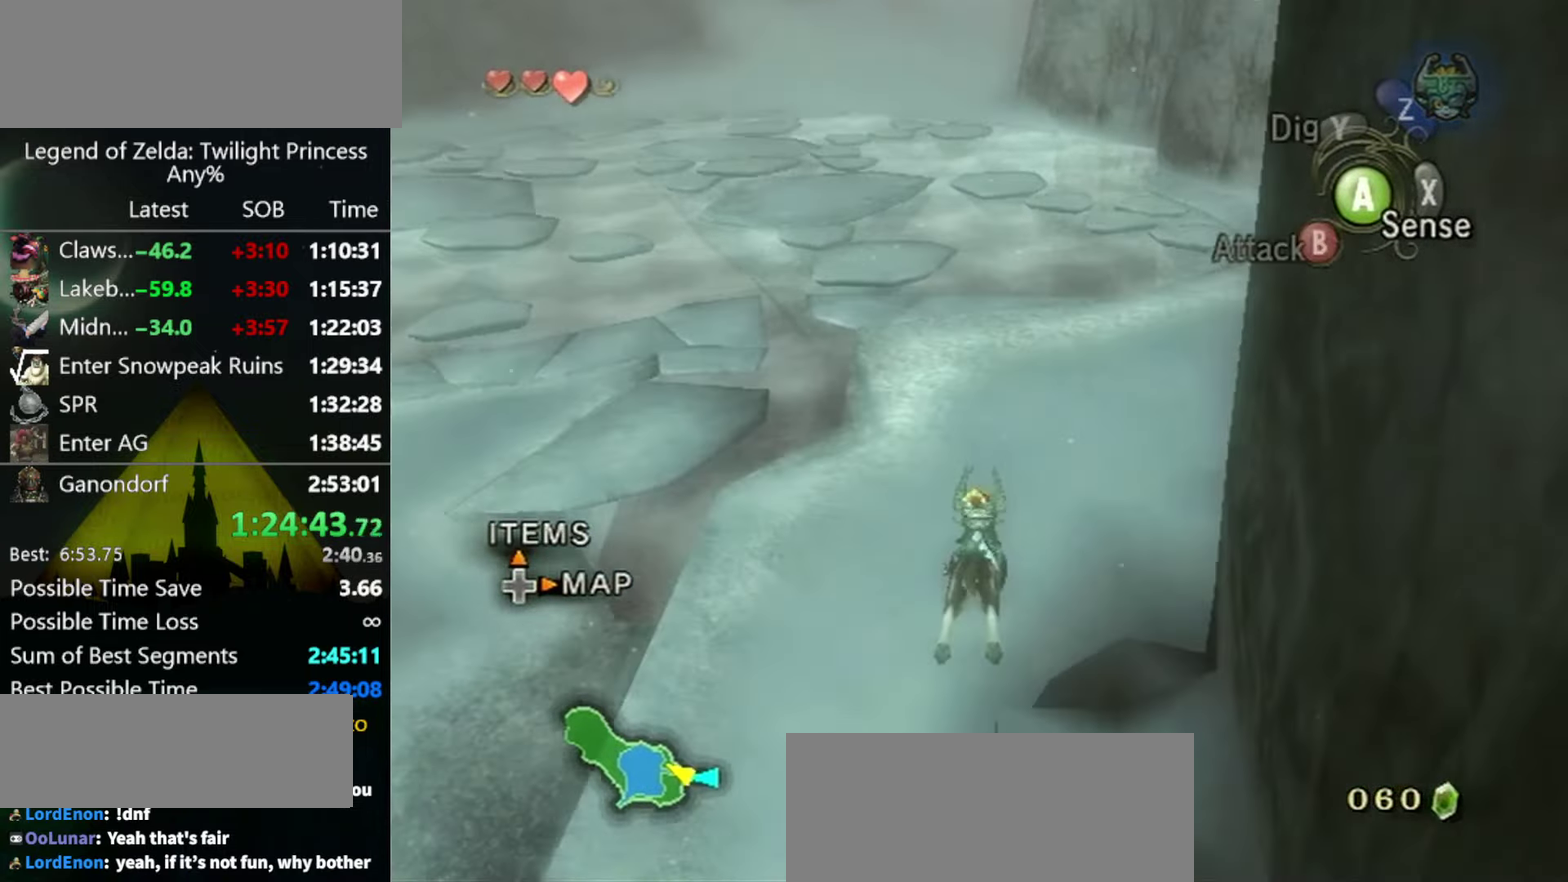
{"dt_ms": 500, "buttons": [], "left_stick": "up-left", "right_stick": "center", "events": [[367, "left_stick", "up-left"]]}
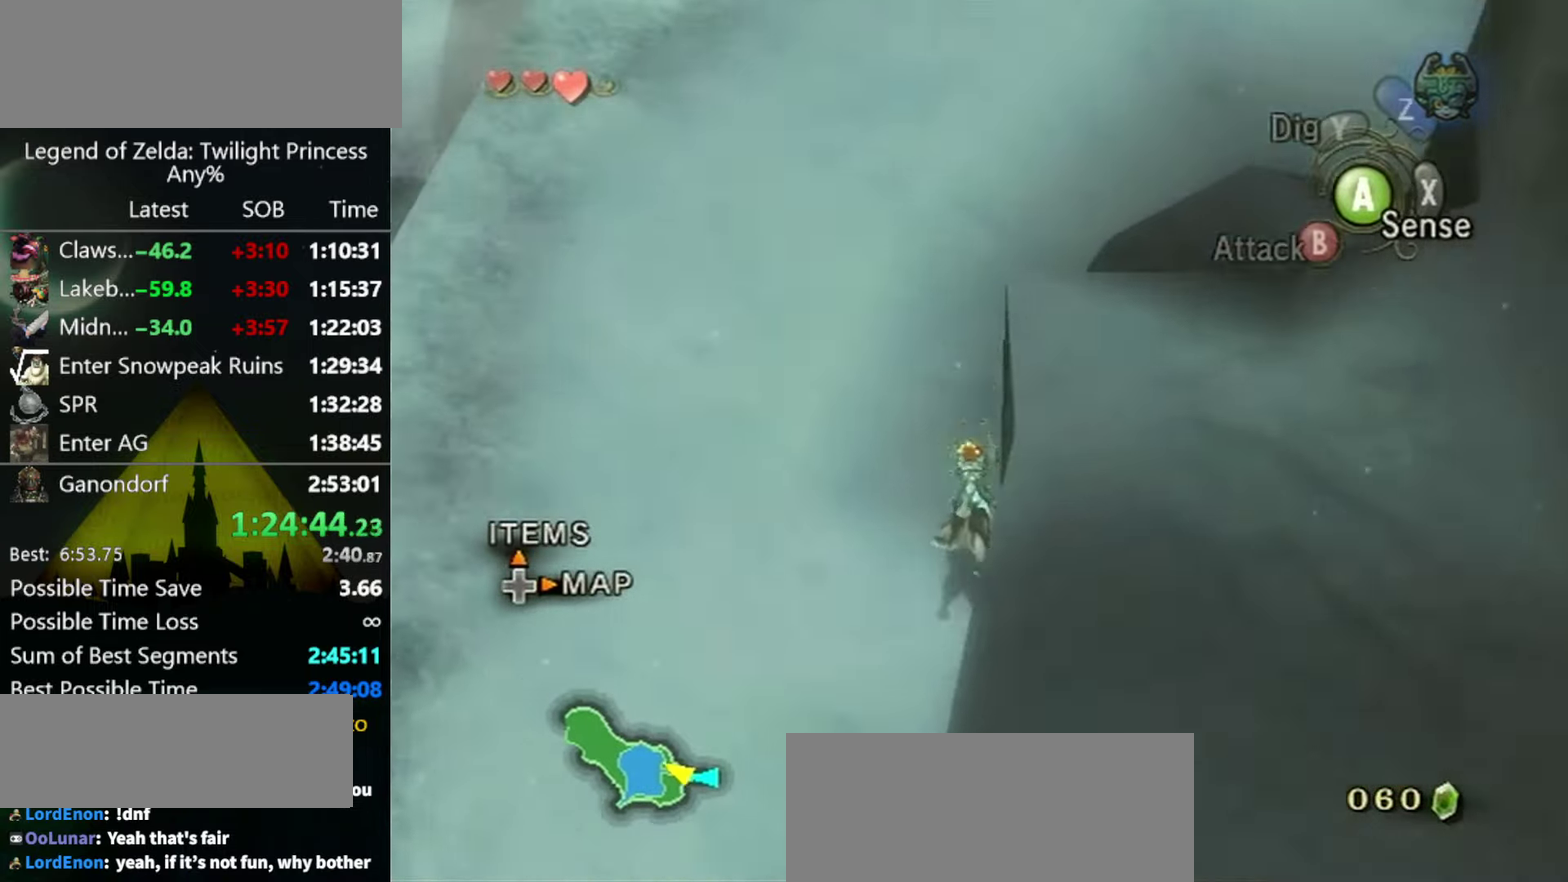
{"dt_ms": 500, "buttons": [], "left_stick": "up", "right_stick": "center", "events": [[67, "A", "down"], [134, "A", "up"], [200, "A", "down"], [267, "A", "up"], [267, "left_stick", "up"], [334, "A", "down"], [500, "A", "up"]]}
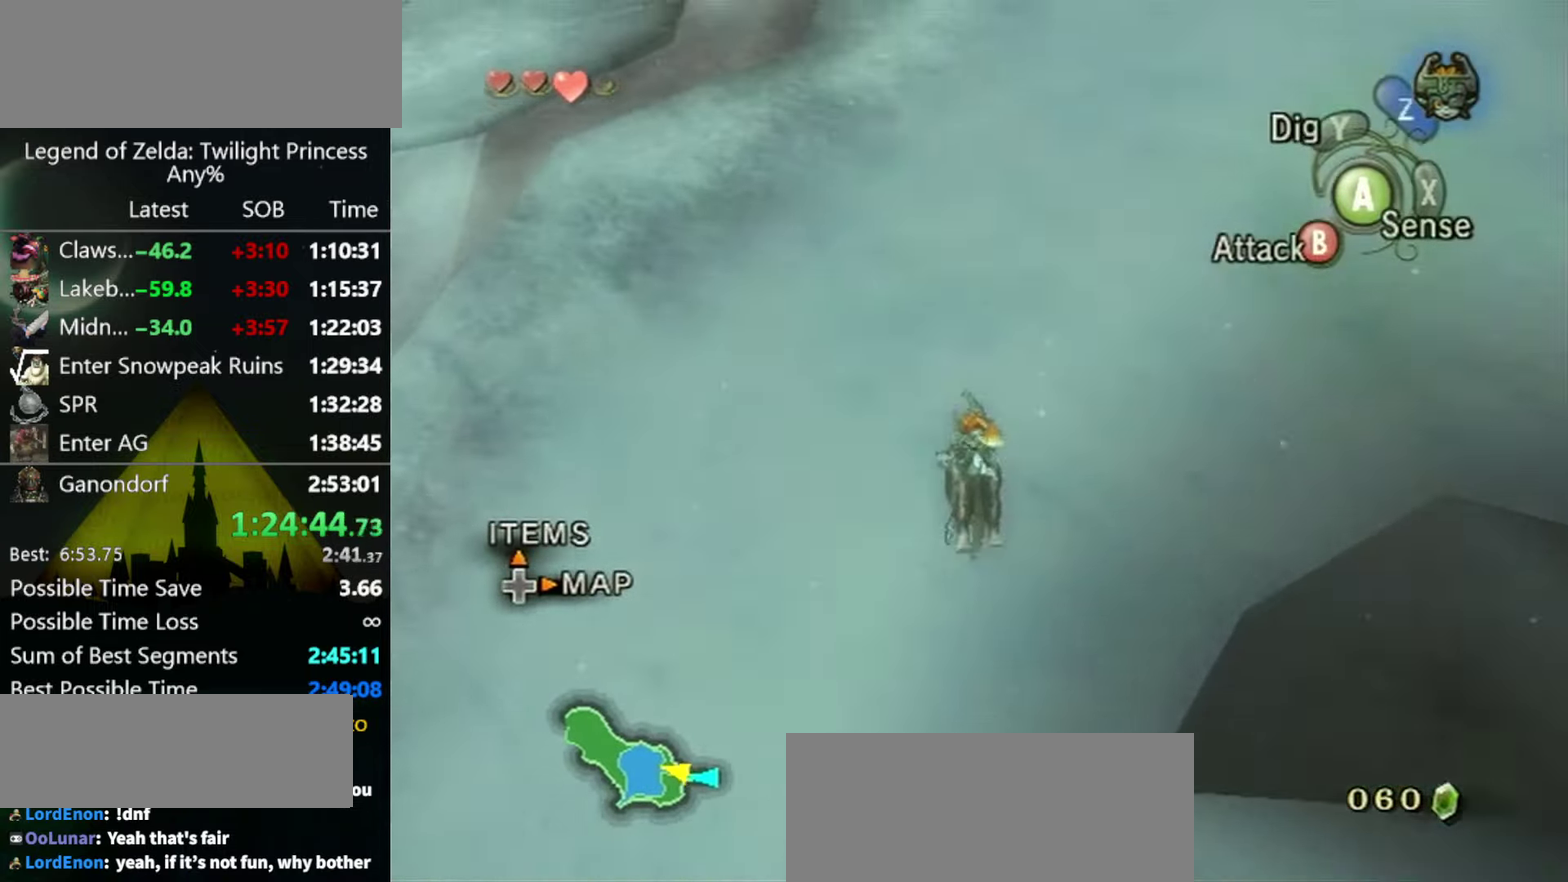
{"dt_ms": 500, "buttons": [], "left_stick": "up", "right_stick": "center", "events": [[300, "right_stick", "up"], [367, "right_stick", "center"]]}
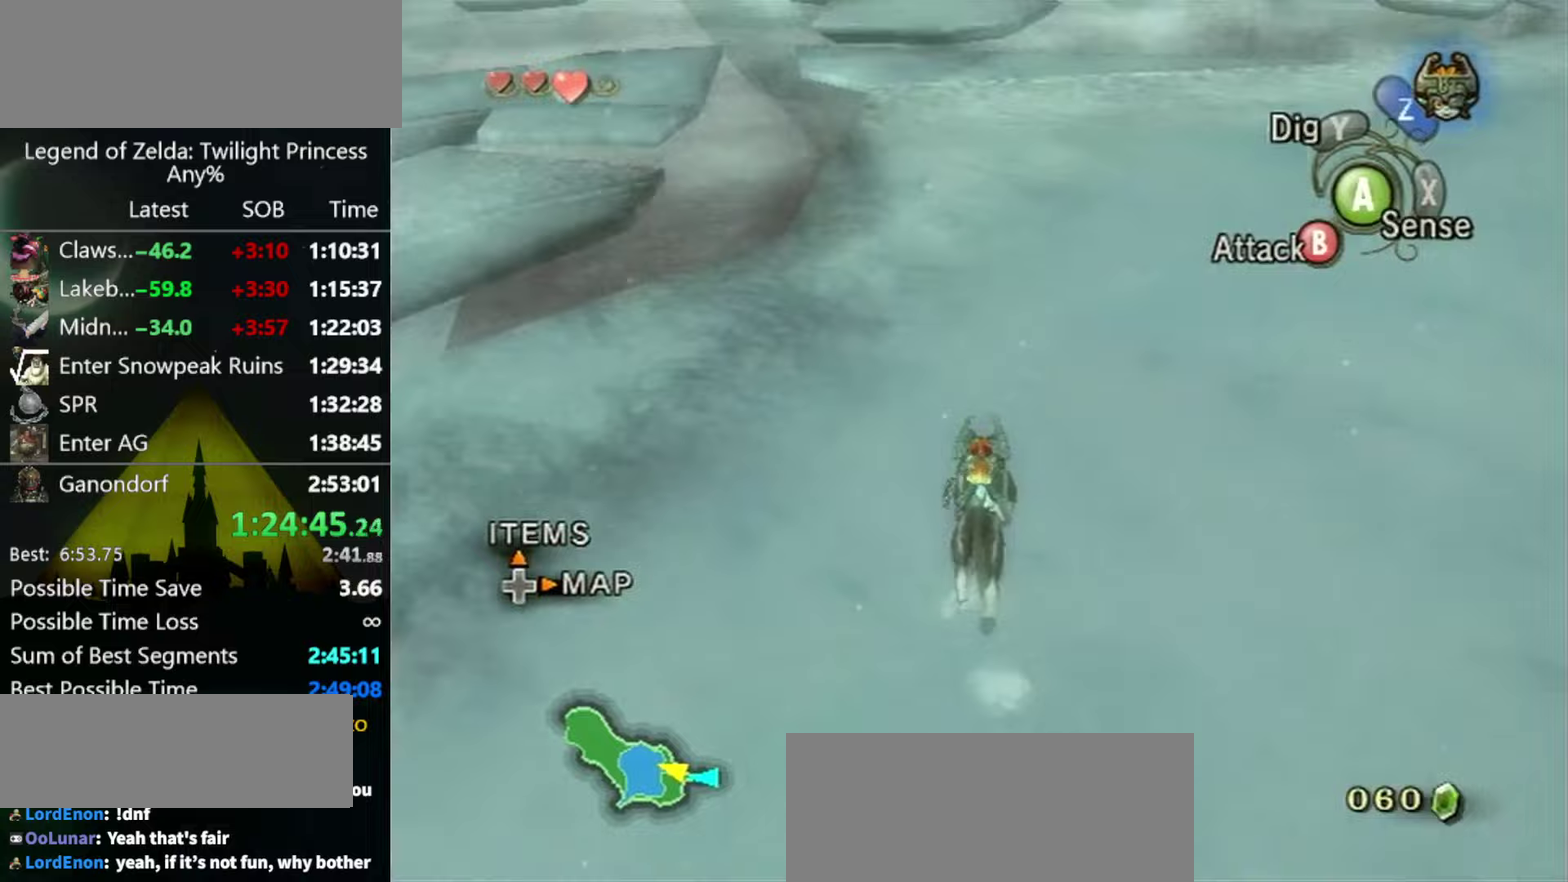
{"dt_ms": 500, "buttons": ["A"], "left_stick": "up", "right_stick": "center", "events": [[500, "A", "down"]]}